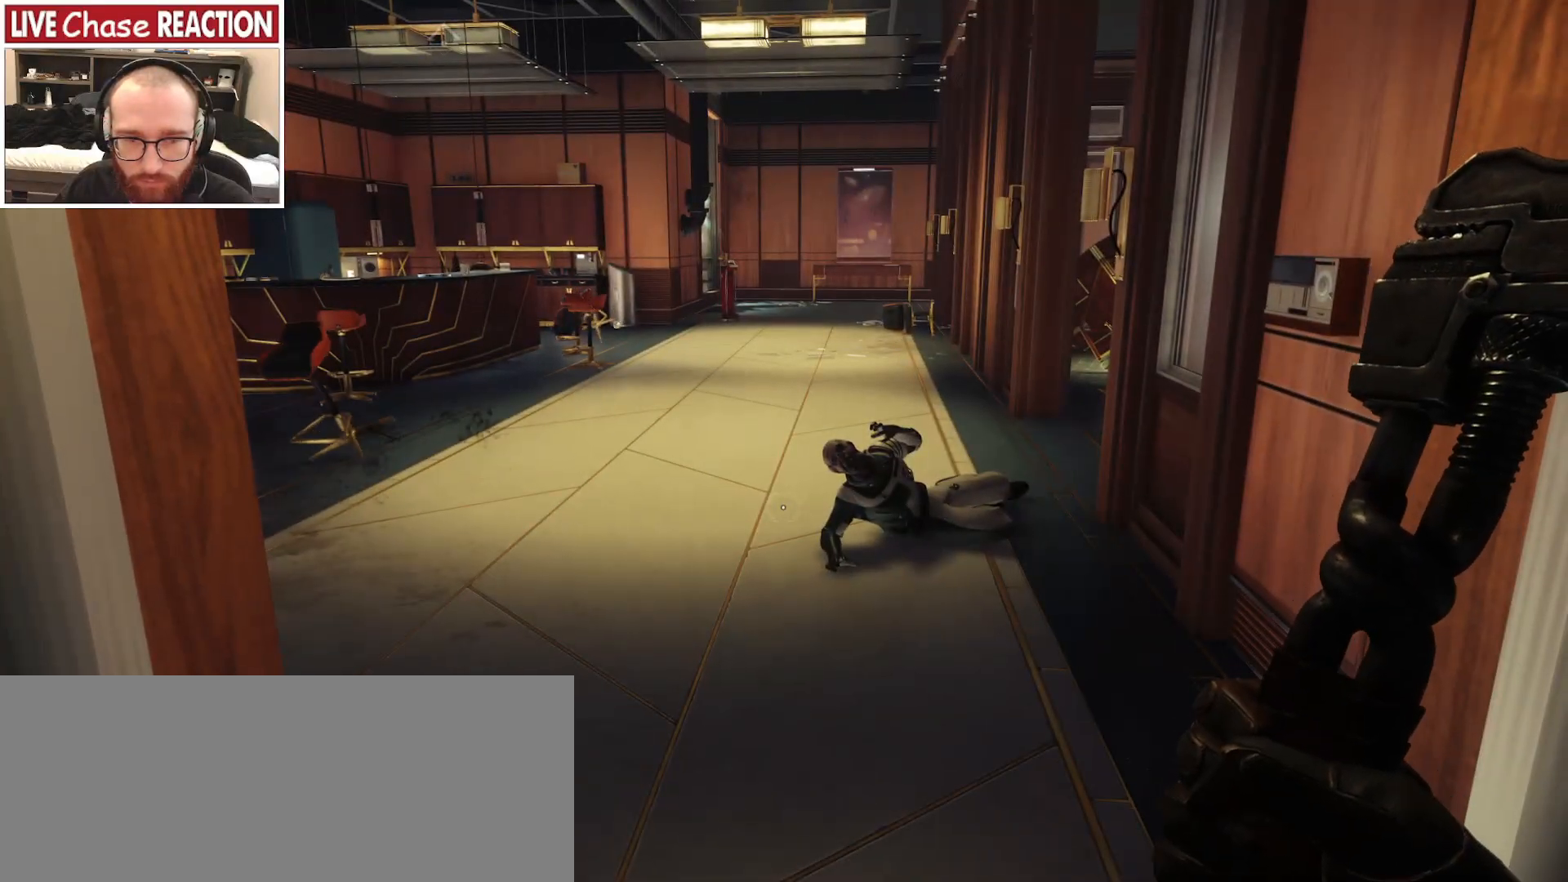
Gameplay with keyboard and mouse; each line is a JSON object with the keys and mouse buttons held at the frame after it. "events" lists presses ("down") and releases ("up") of ".", "/", "0", "1", "2", "3", "4", "5", "6", "7", "8", "9", "a", "alt_l", "alt_r", "b", "backslash", "backspace", "c", "caps_lock", "comma", "ctrl_l", "ctrl_r", "d", "e", "equals", "escape", "f", "f1", "f10", "f11", "f12", "f2", "f3", "f4", "f5", "f6", "f7", "f8", "f9", "g", "h", "i", "j", "k", "l", "lbracket", "m", "minus", "n", "o", "p", "q", "quote", "r", "rbracket", "return", "s", "semicolon", "shift_l", "shift_r", "space", "super_l", "super_r", "t", "tab", "tilde", "u", "v", "w", "x", "y", "z", "mouse_left", "mouse_wheel", "mouse_right", "mouse_mb4" and "mouse_mb5" between this image and that frame as [ms after this image, input, new state], when the widget could be followed in between. "mouse_left", "mouse_wheel", "mouse_right", "mouse_mb4", "mouse_mb5" = the "left", "wheel", "right", "mb4", "mb5" buttons of the "mouse" list. No other keys are recorded. "wheel" means that the mouse wheel is clicked or scrolled. Mouse movement is not recorded.
{"keys": ["d", "s"], "mouse": [], "events": [[133, "s", "down"], [367, "d", "down"]]}
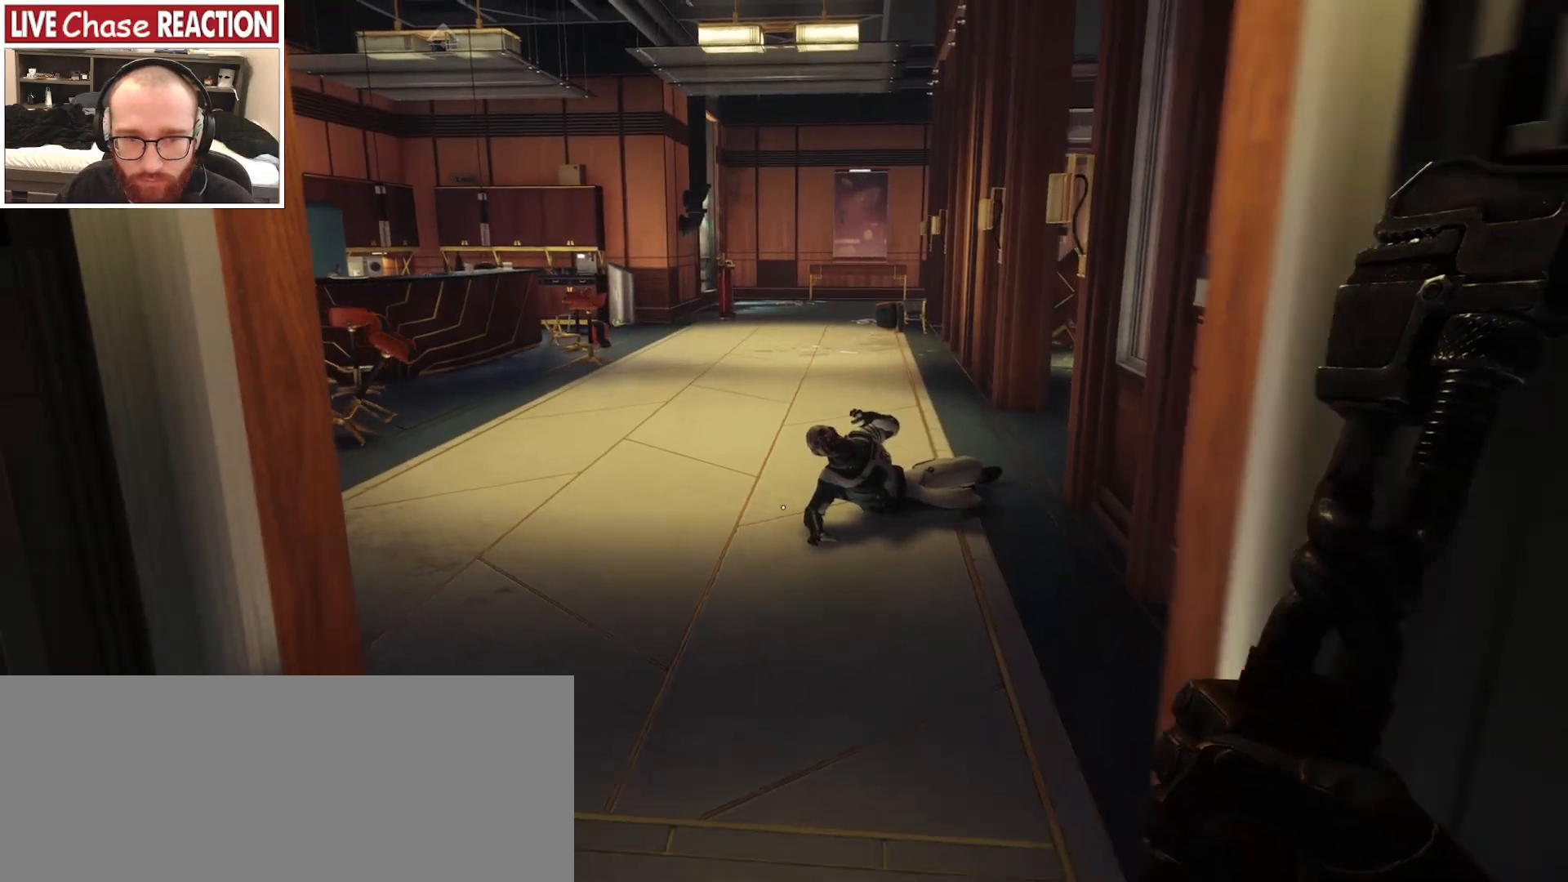
{"keys": ["s"], "mouse": [], "events": [[250, "d", "up"]]}
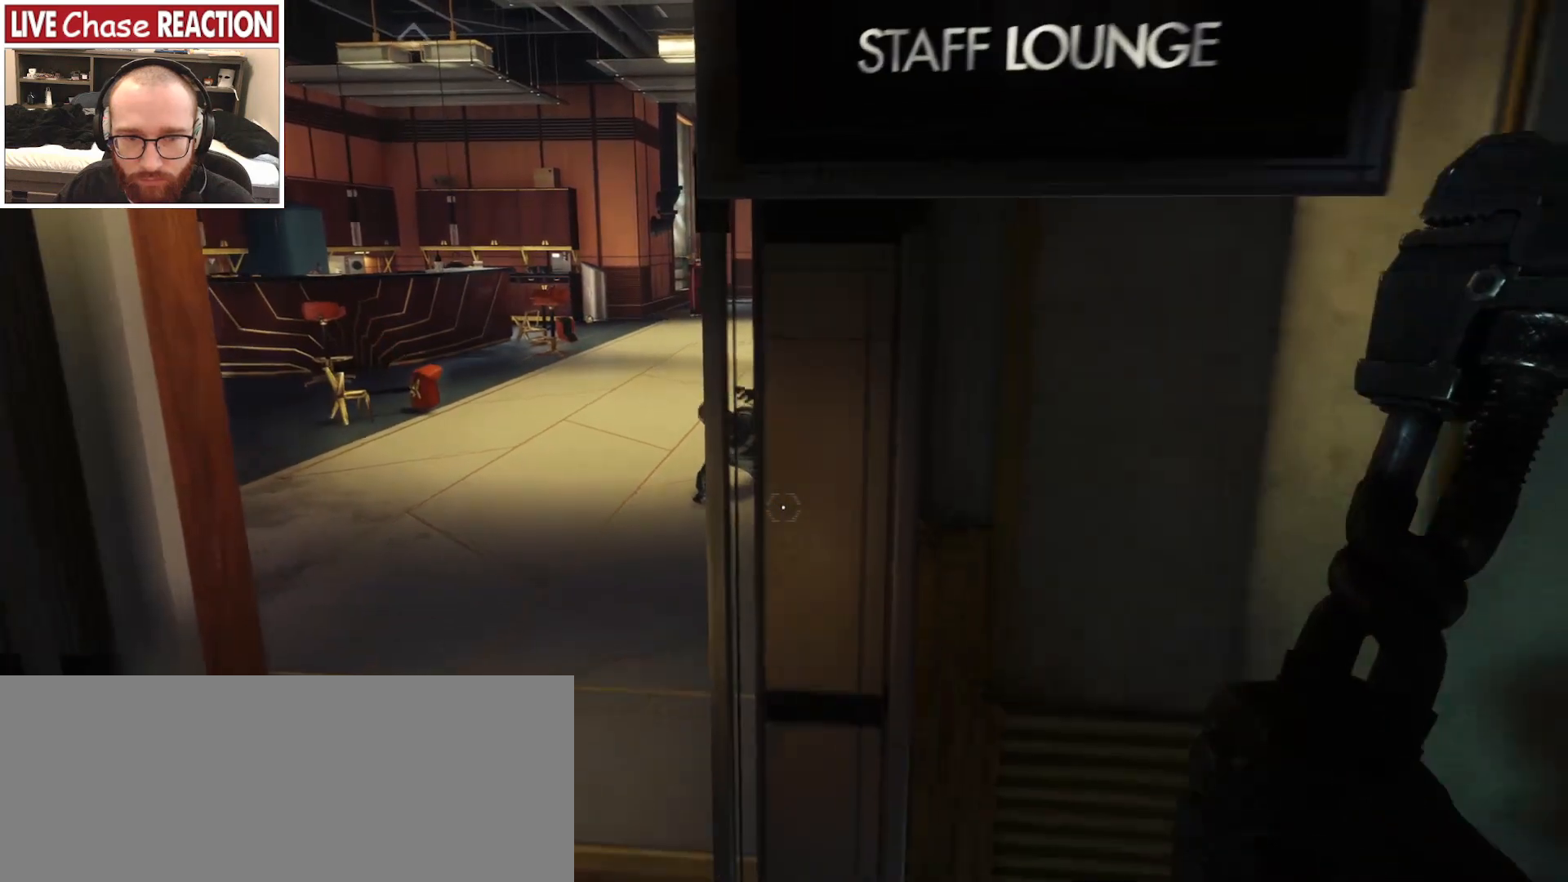
{"keys": ["a"], "mouse": [], "events": [[217, "a", "down"], [283, "s", "up"]]}
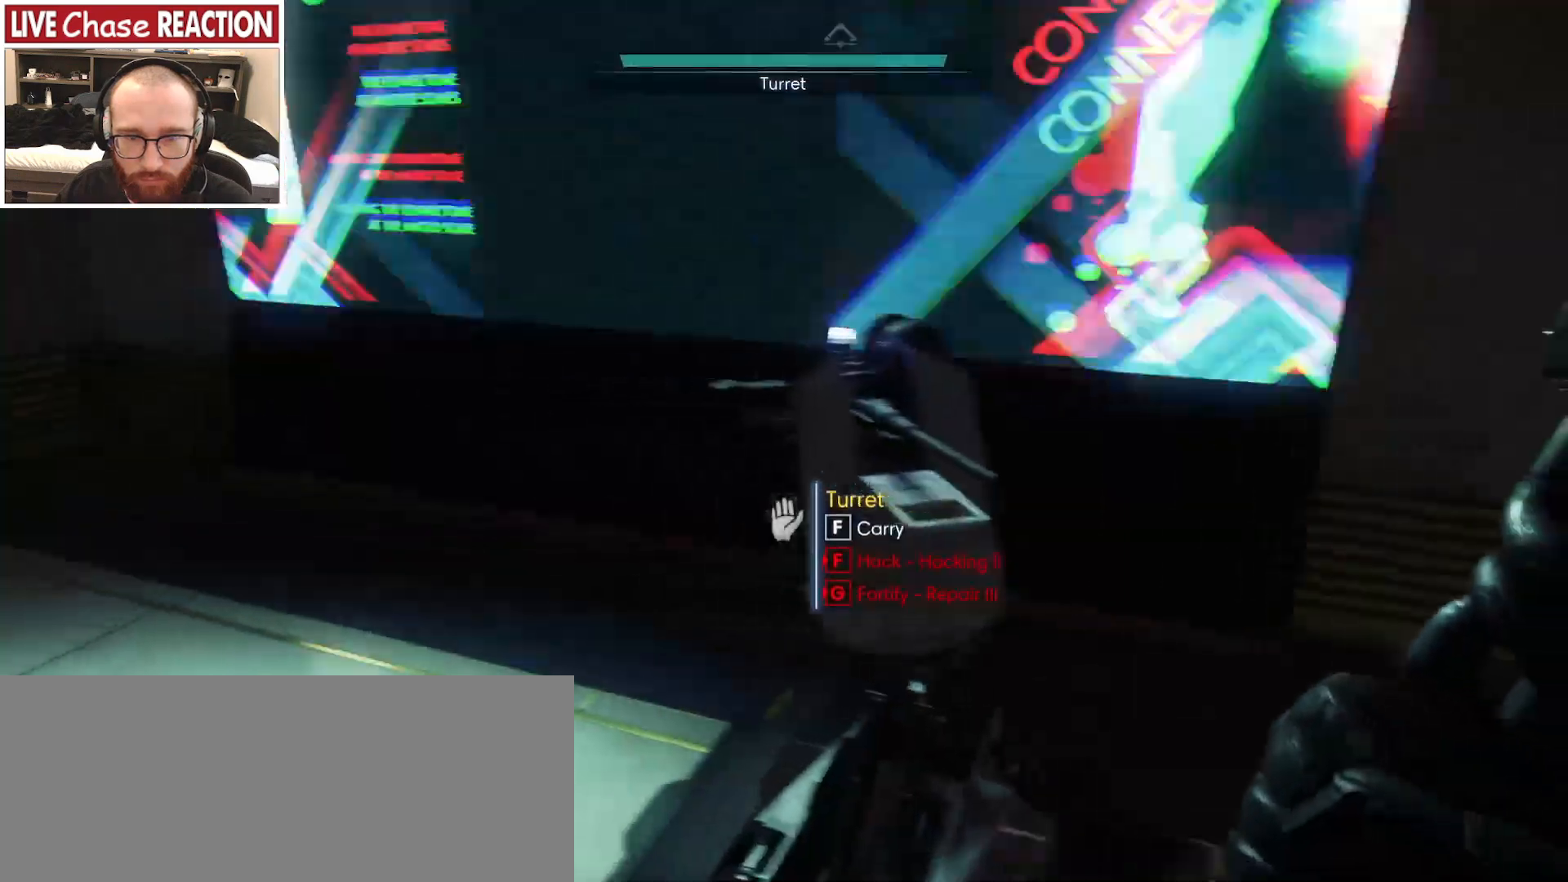
{"keys": [], "mouse": [], "events": [[50, "w", "down"], [300, "f", "down"], [333, "w", "up"], [367, "a", "up"], [383, "f", "up"]]}
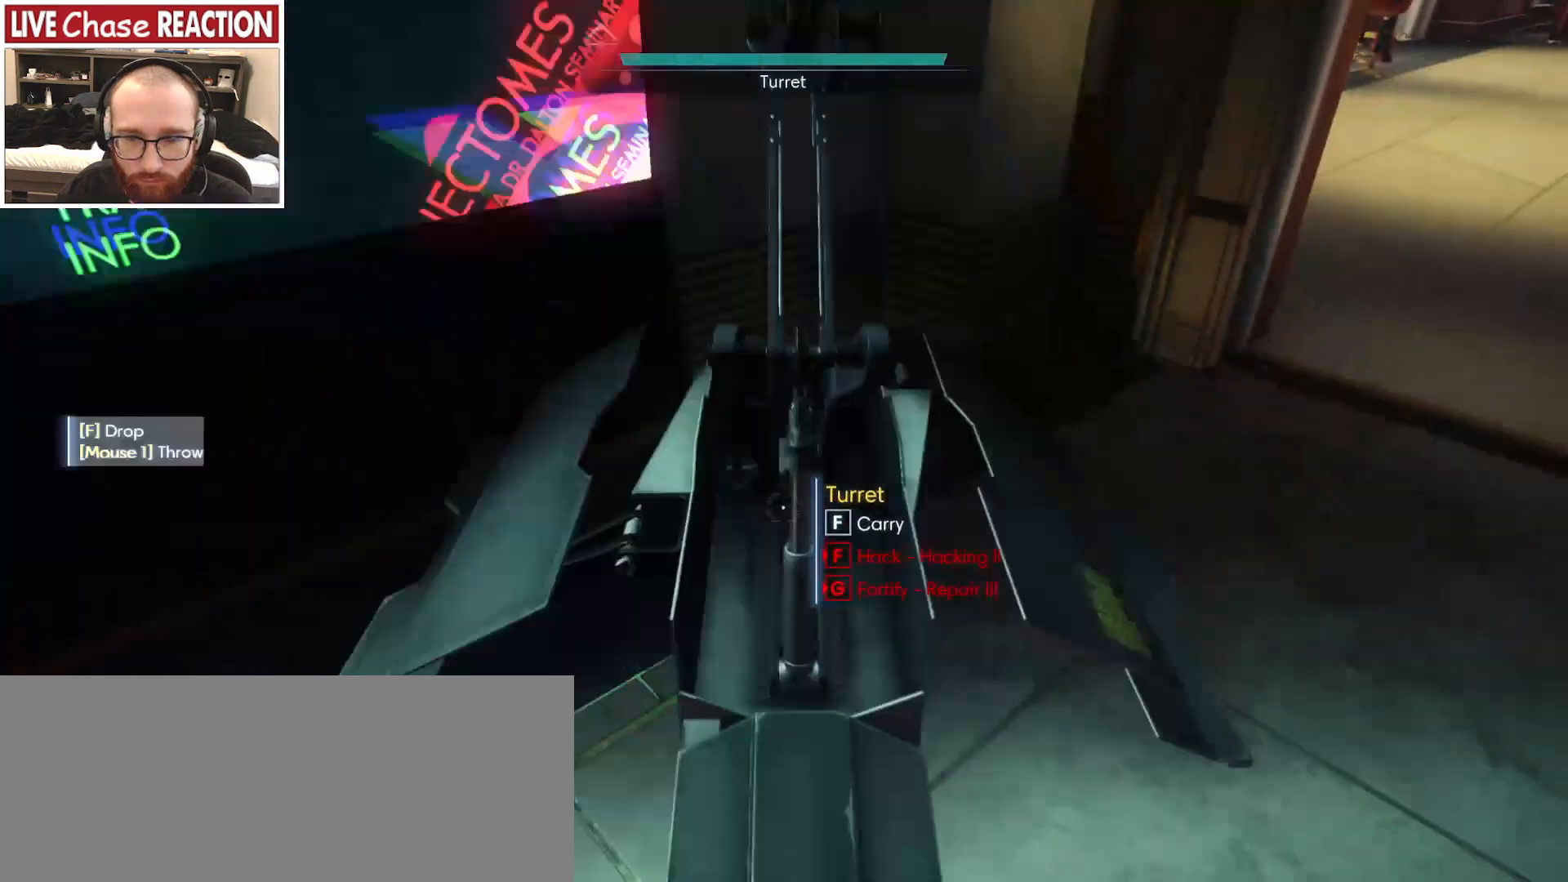
{"keys": ["a", "w"], "mouse": [], "events": [[233, "w", "down"], [483, "a", "down"]]}
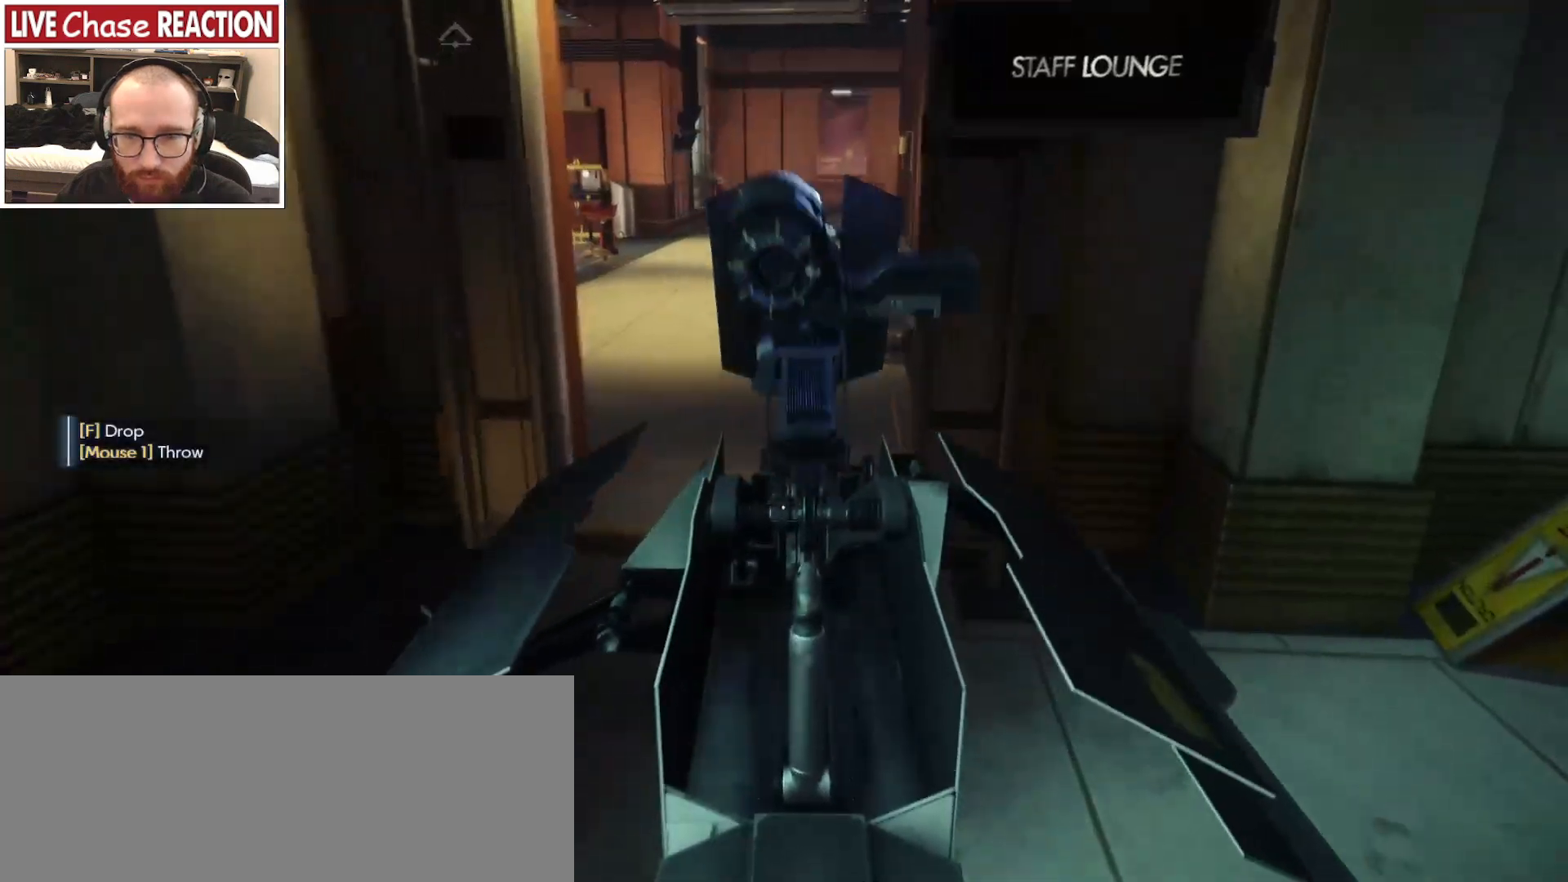
{"keys": ["w"], "mouse": [], "events": [[83, "a", "up"]]}
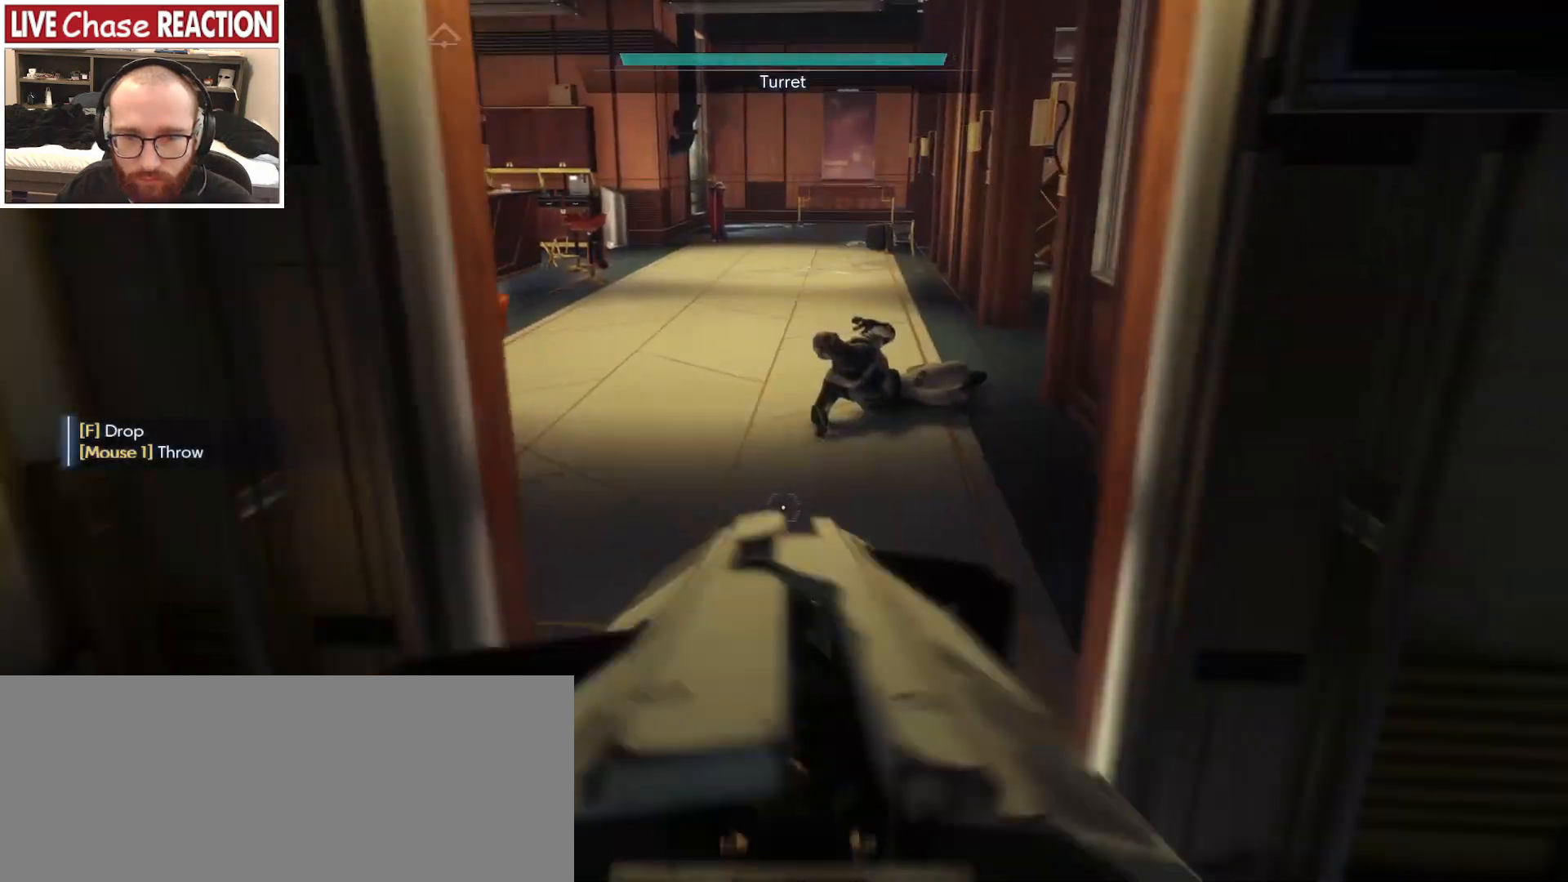
{"keys": [], "mouse": [], "events": [[133, "w", "up"]]}
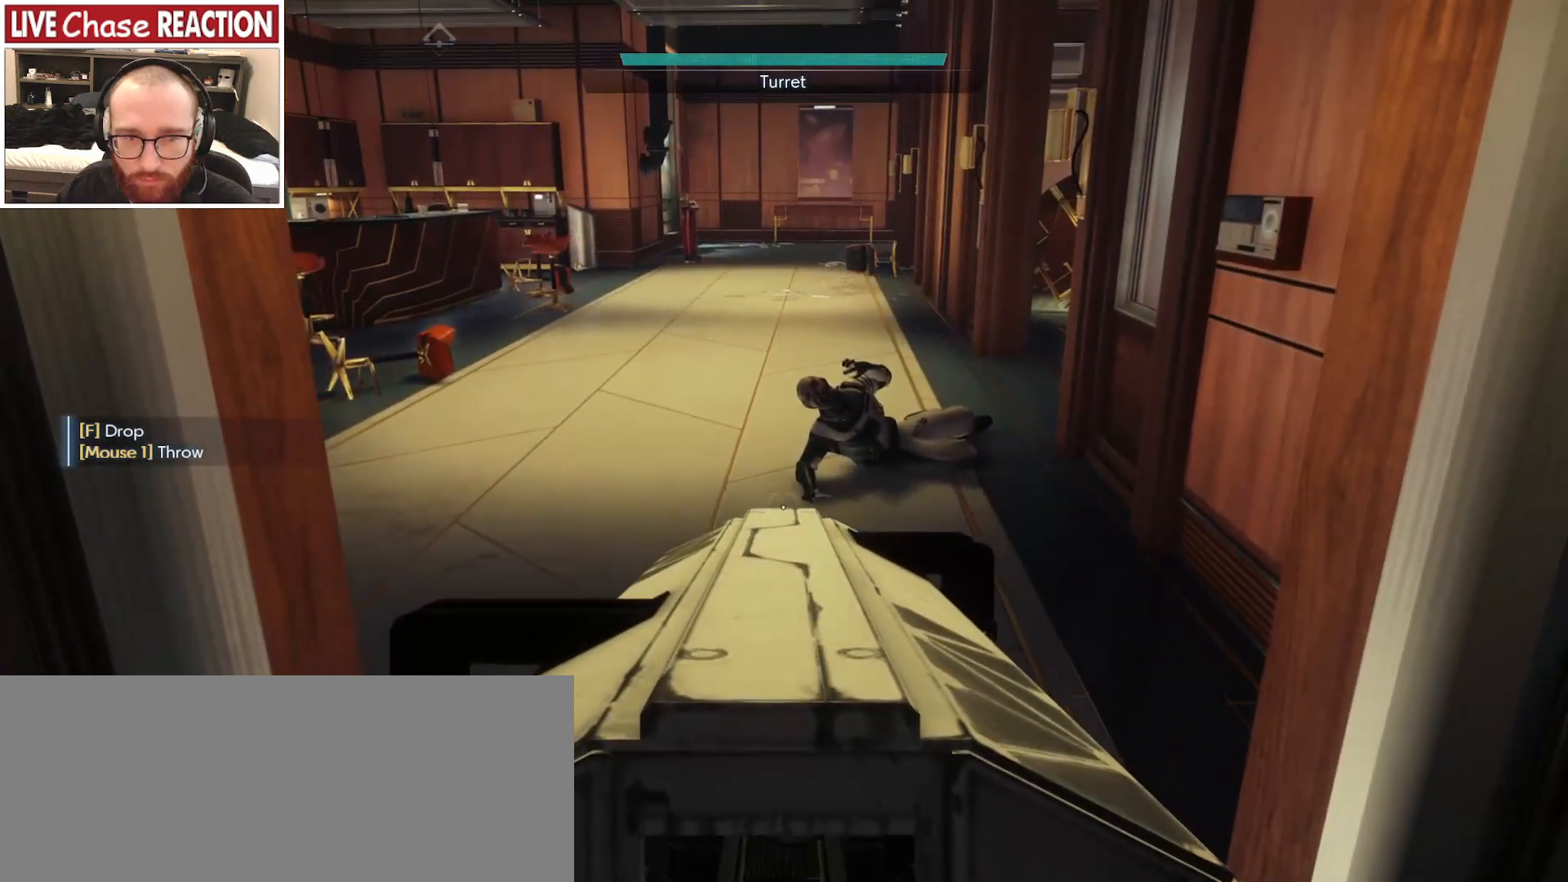
{"keys": ["w"], "mouse": [], "events": [[500, "w", "down"]]}
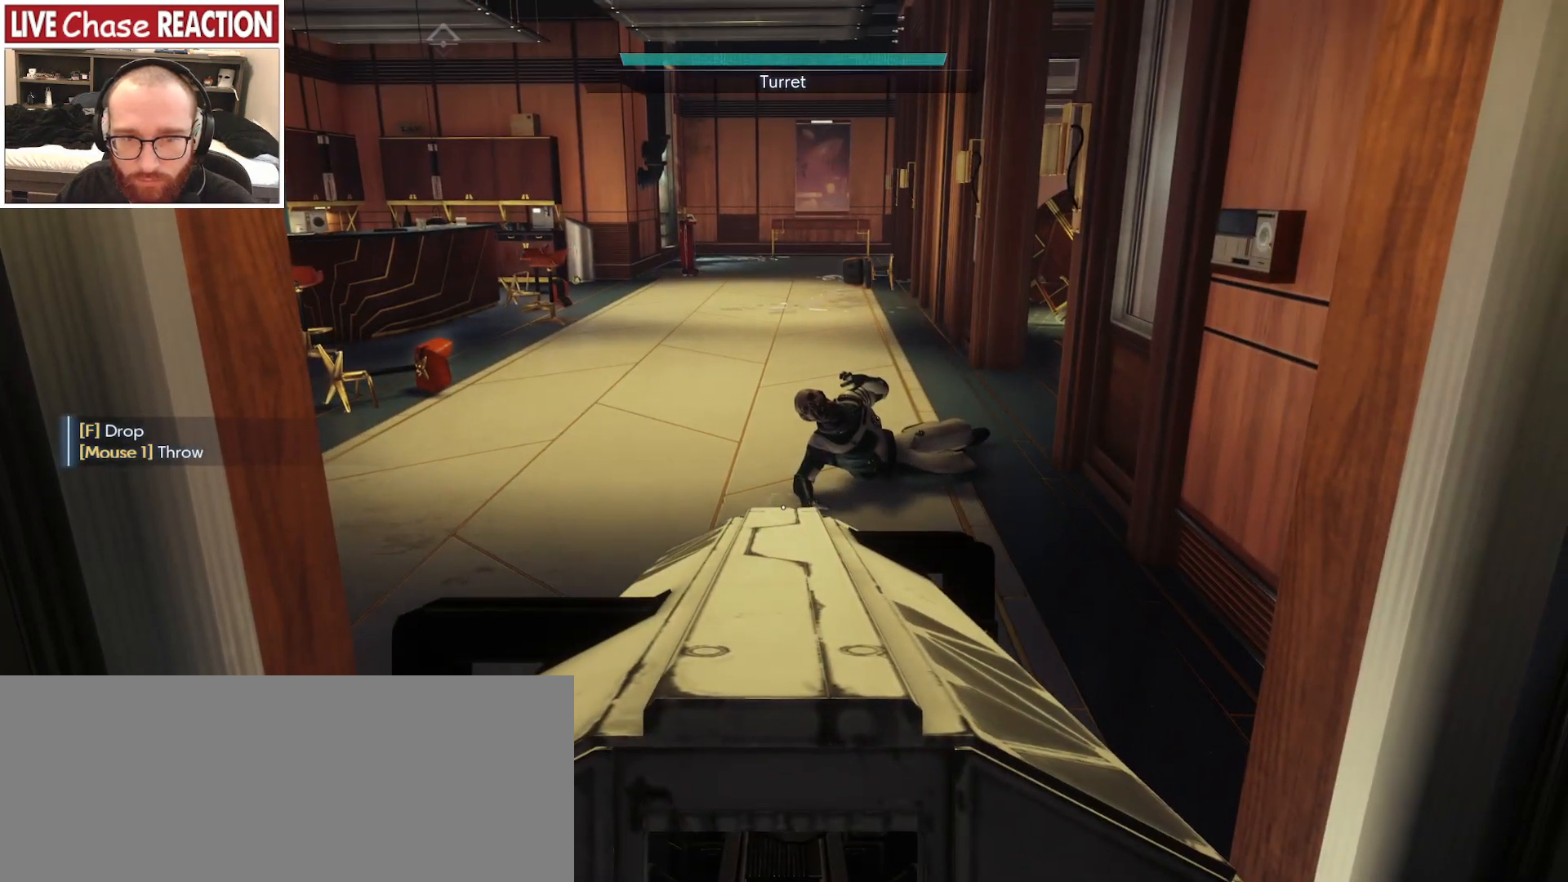
{"keys": ["s"], "mouse": [], "events": [[83, "w", "up"], [333, "f", "down"], [367, "f", "up"], [467, "s", "down"]]}
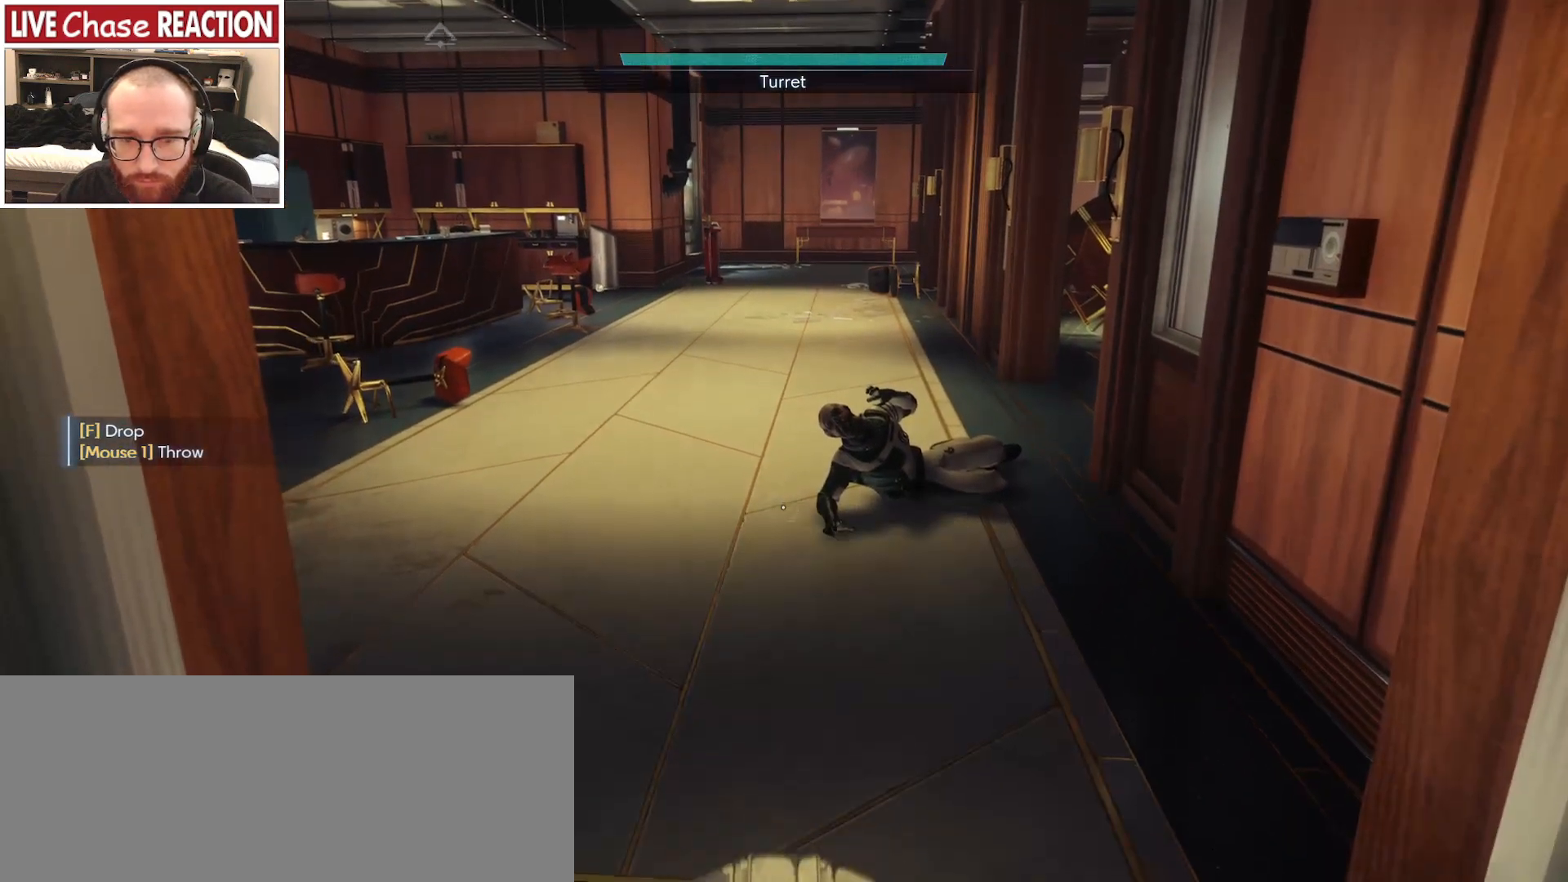
{"keys": ["f"], "mouse": [], "events": [[383, "f", "down"], [433, "s", "up"]]}
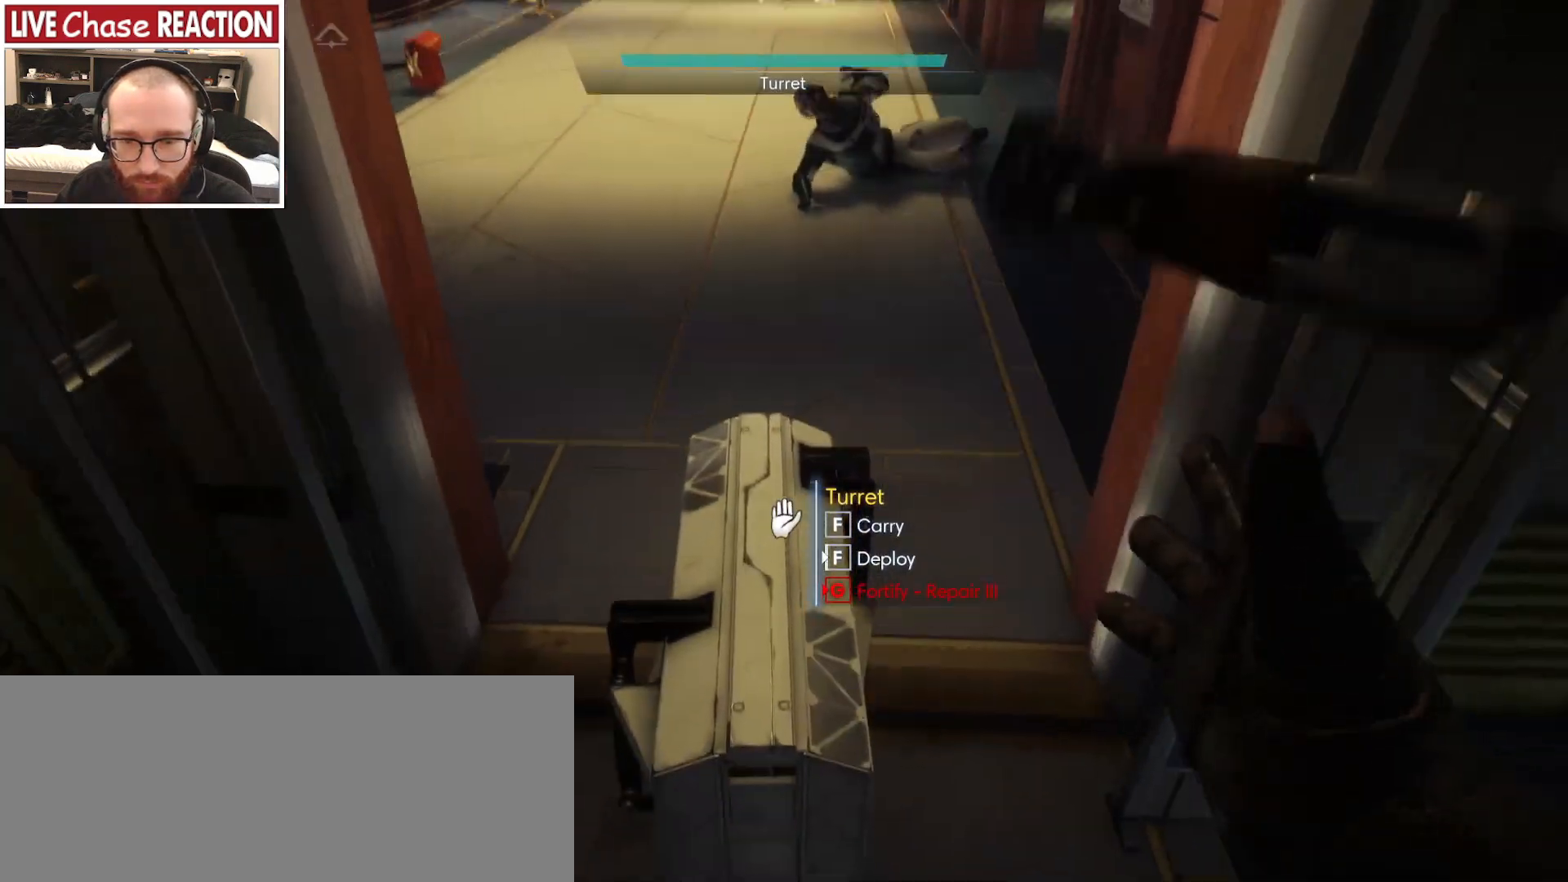
{"keys": ["f"], "mouse": [], "events": []}
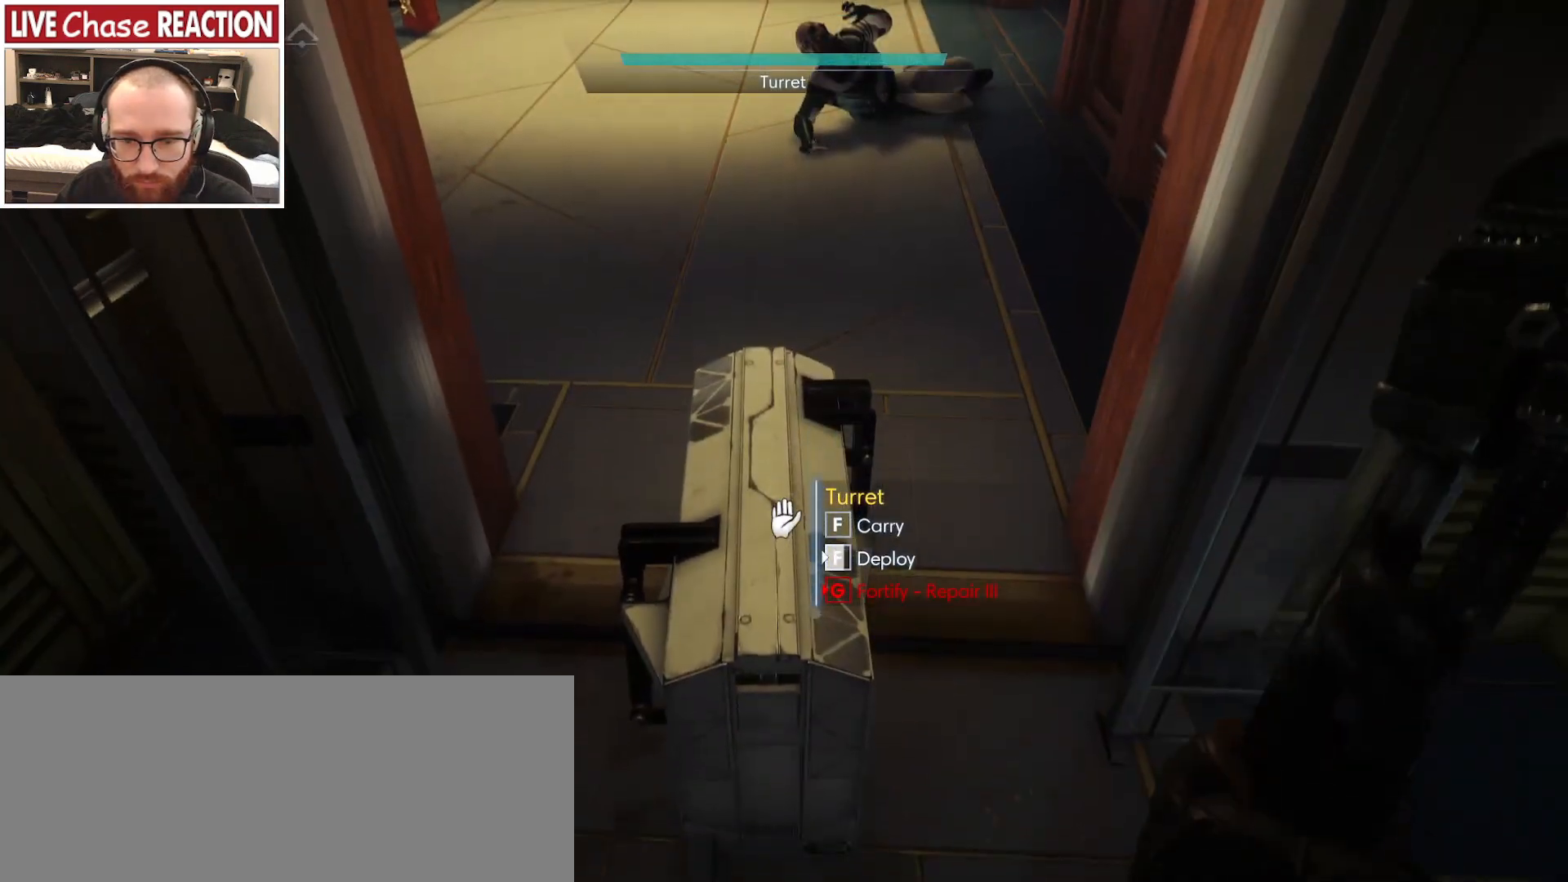
{"keys": ["f", "s"], "mouse": [], "events": [[317, "s", "down"]]}
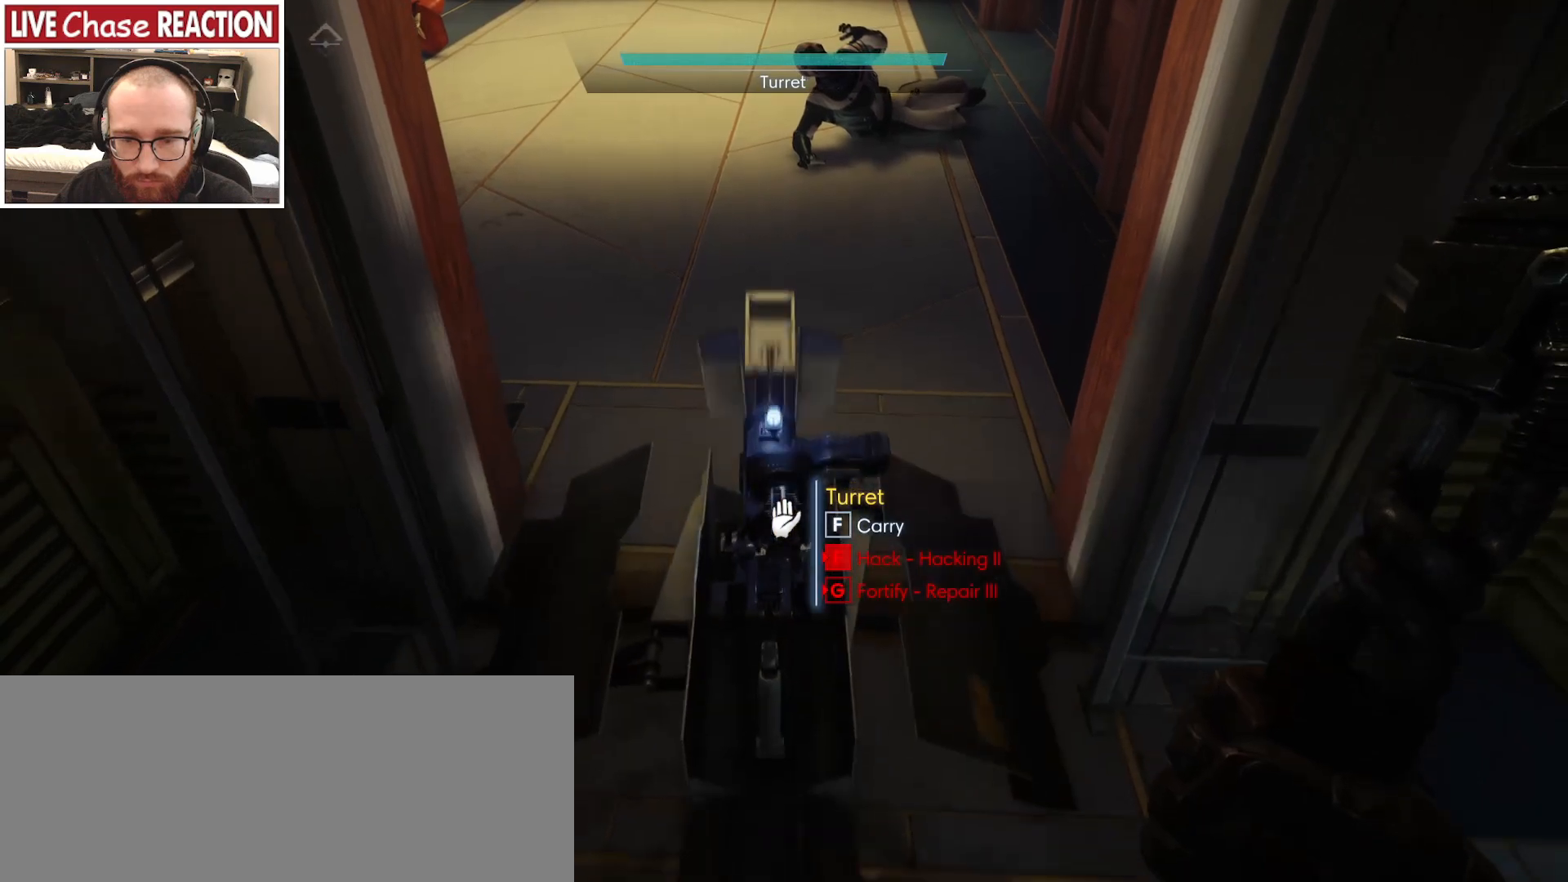
{"keys": [], "mouse": [], "events": [[17, "f", "up"], [133, "s", "up"]]}
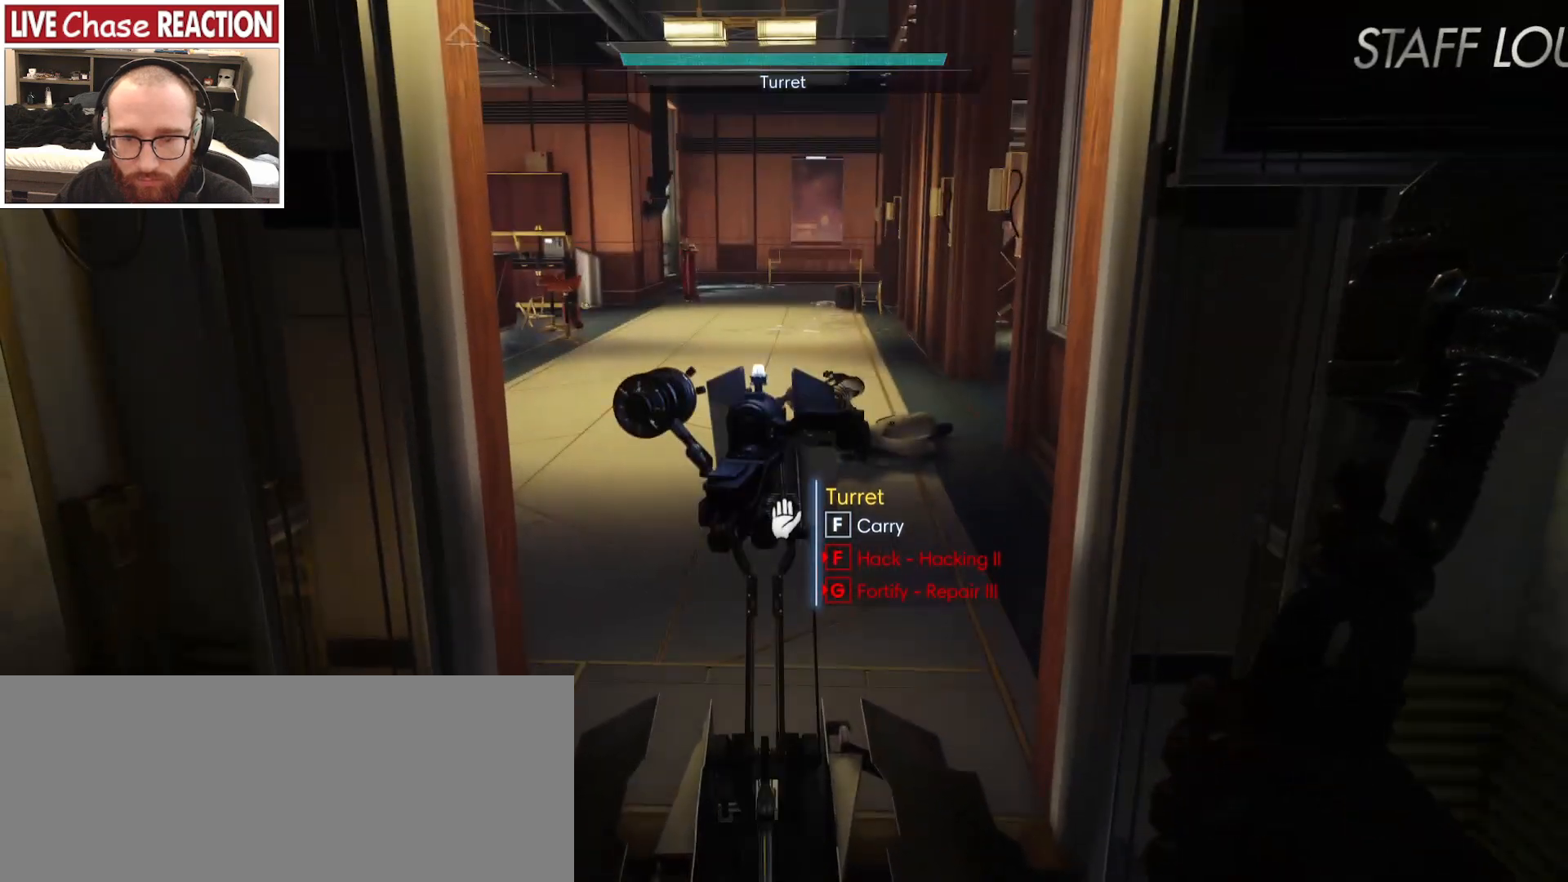
{"keys": ["d", "w"], "mouse": [], "events": [[417, "d", "down"], [417, "w", "down"]]}
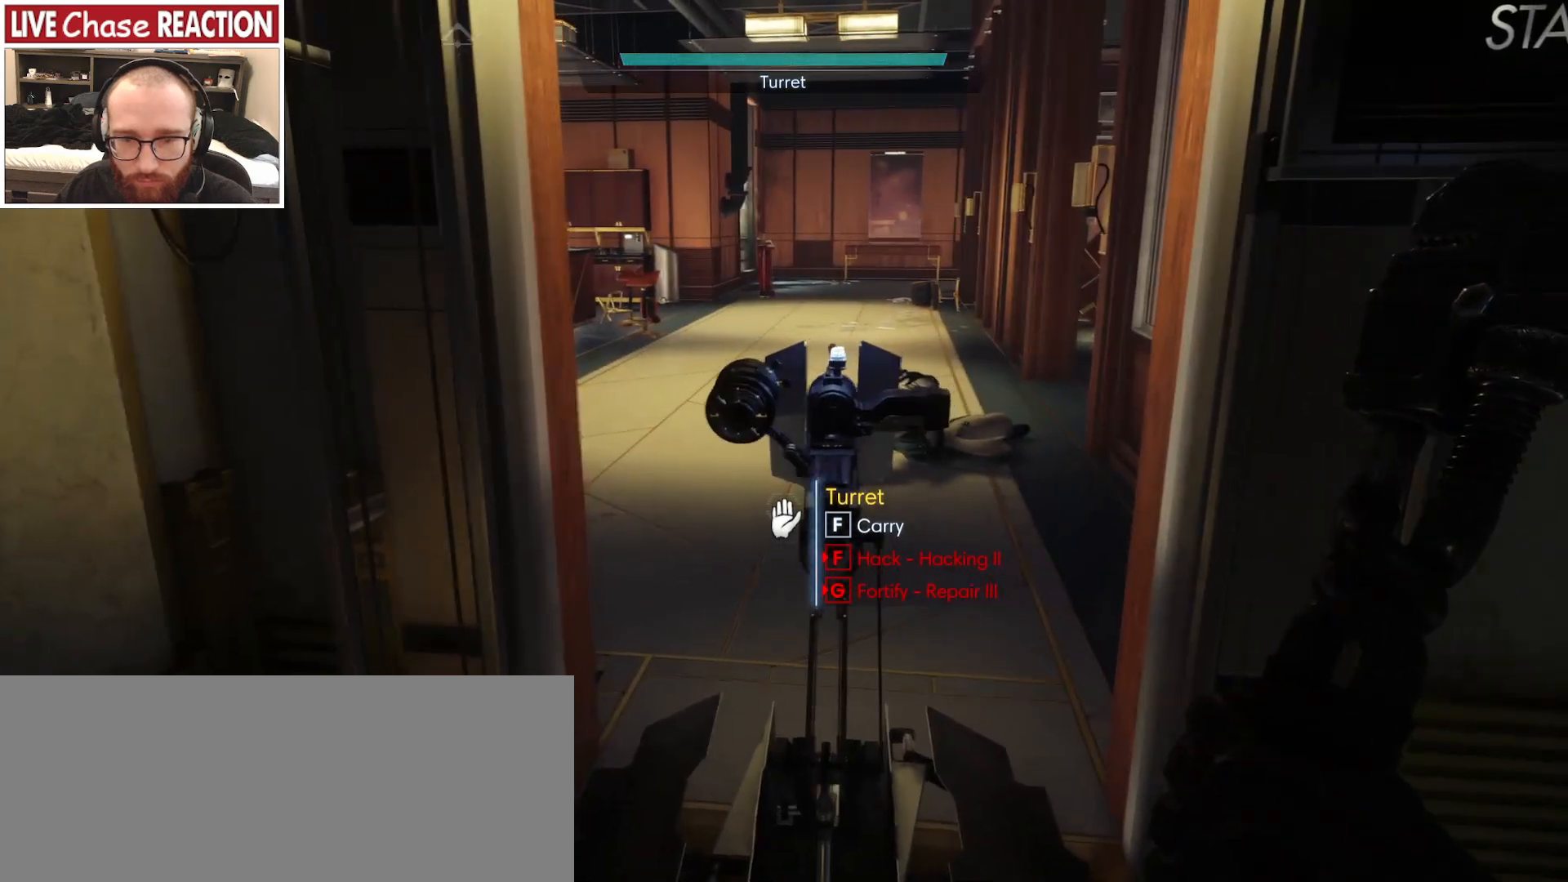
{"keys": ["space"], "mouse": [], "events": [[33, "d", "up"], [217, "w", "up"], [467, "space", "down"]]}
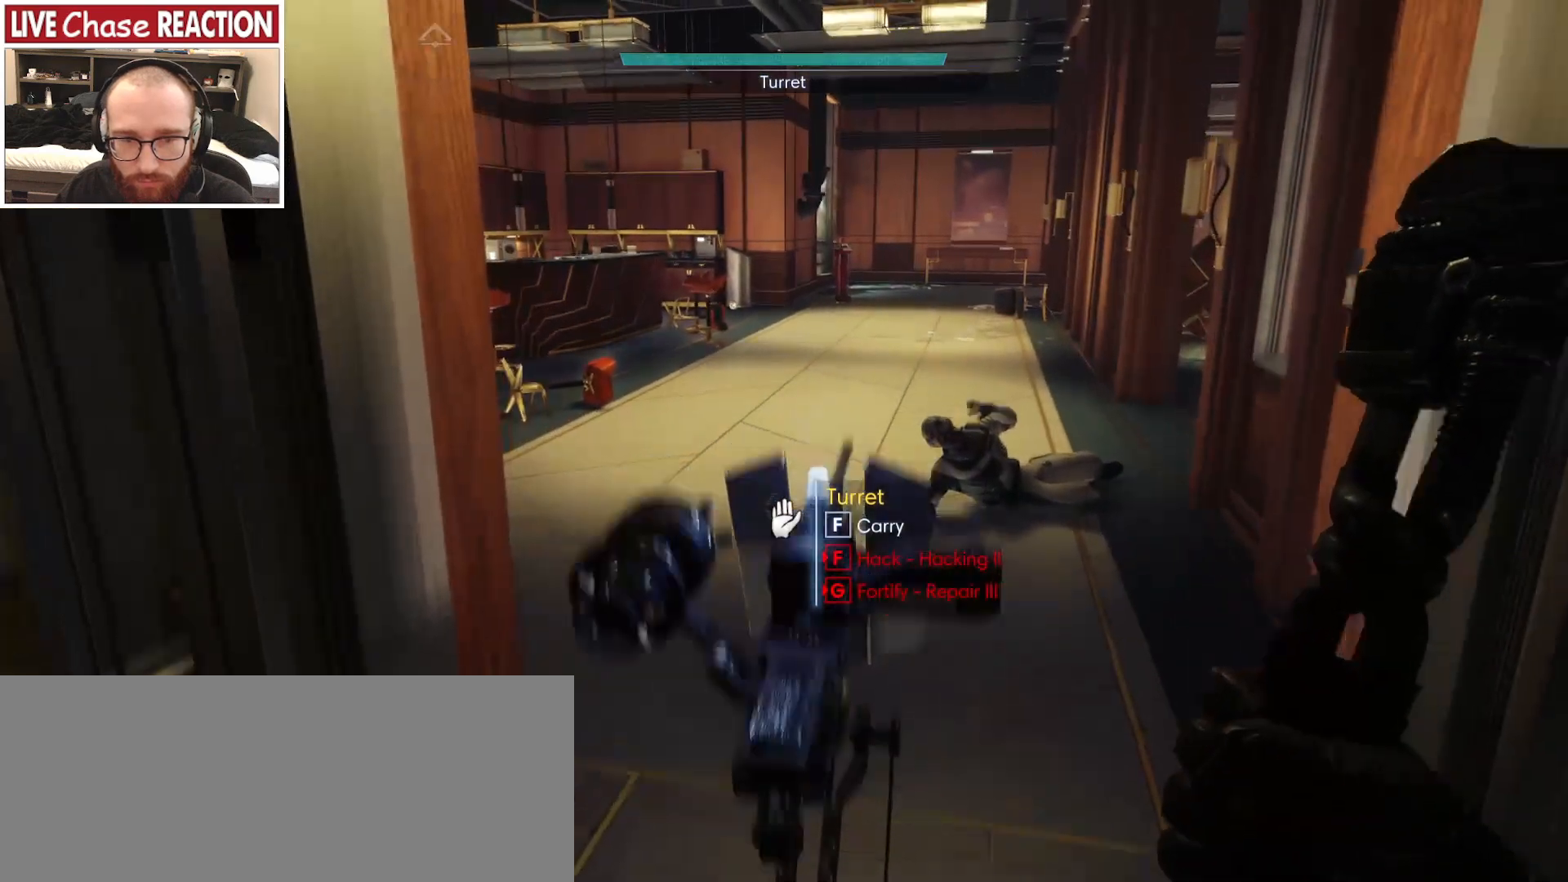
{"keys": ["w"], "mouse": [], "events": [[33, "w", "down"], [350, "space", "up"]]}
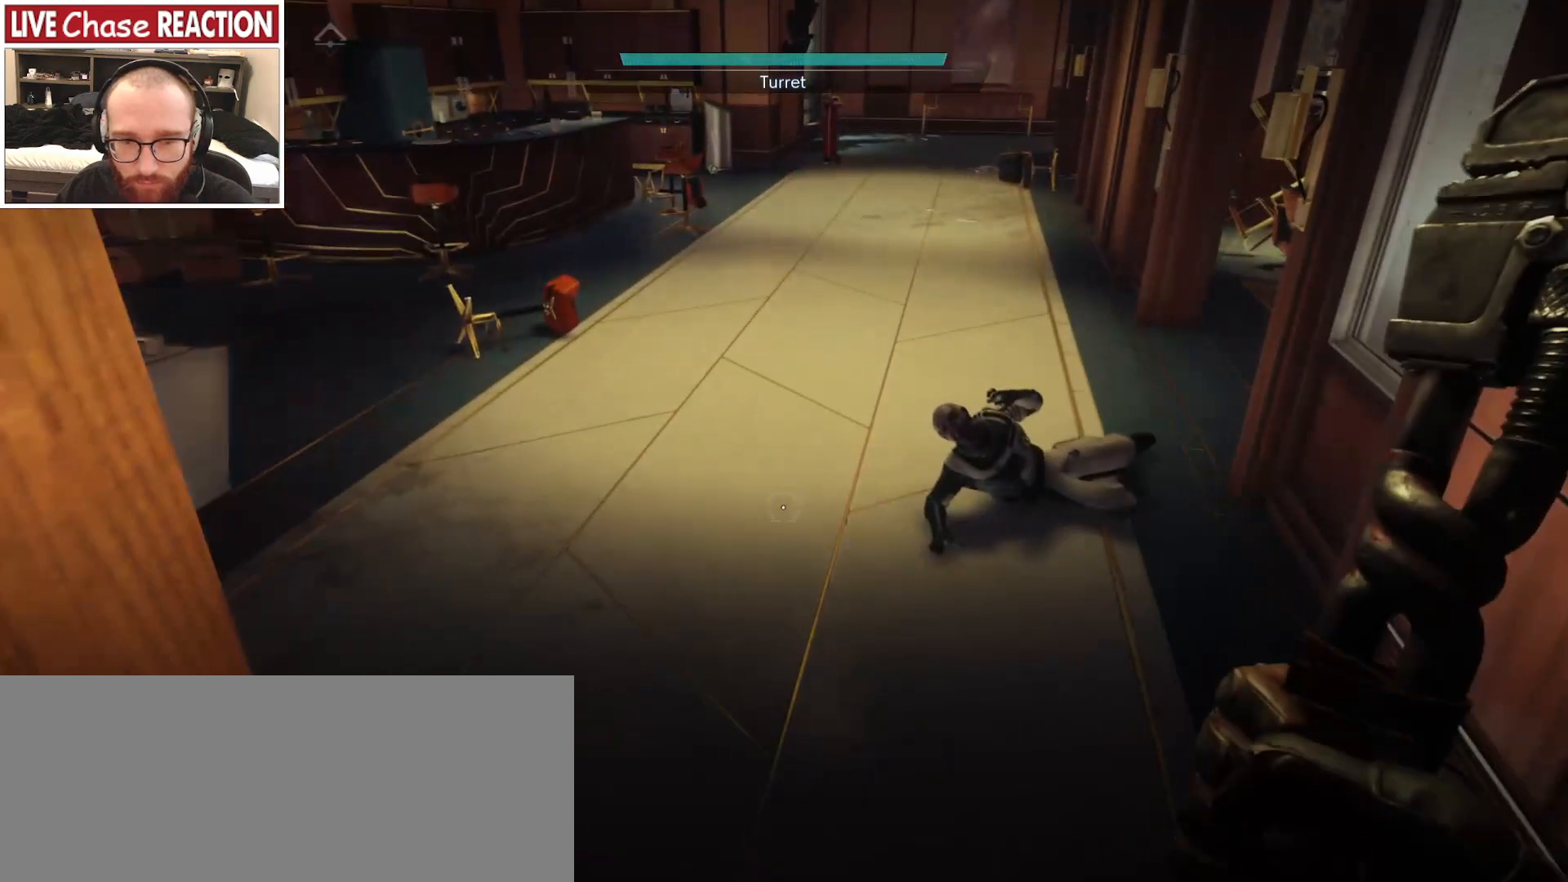
{"keys": ["w"], "mouse": [], "events": [[233, "d", "down"], [233, "w", "up"], [350, "d", "up"], [350, "w", "down"]]}
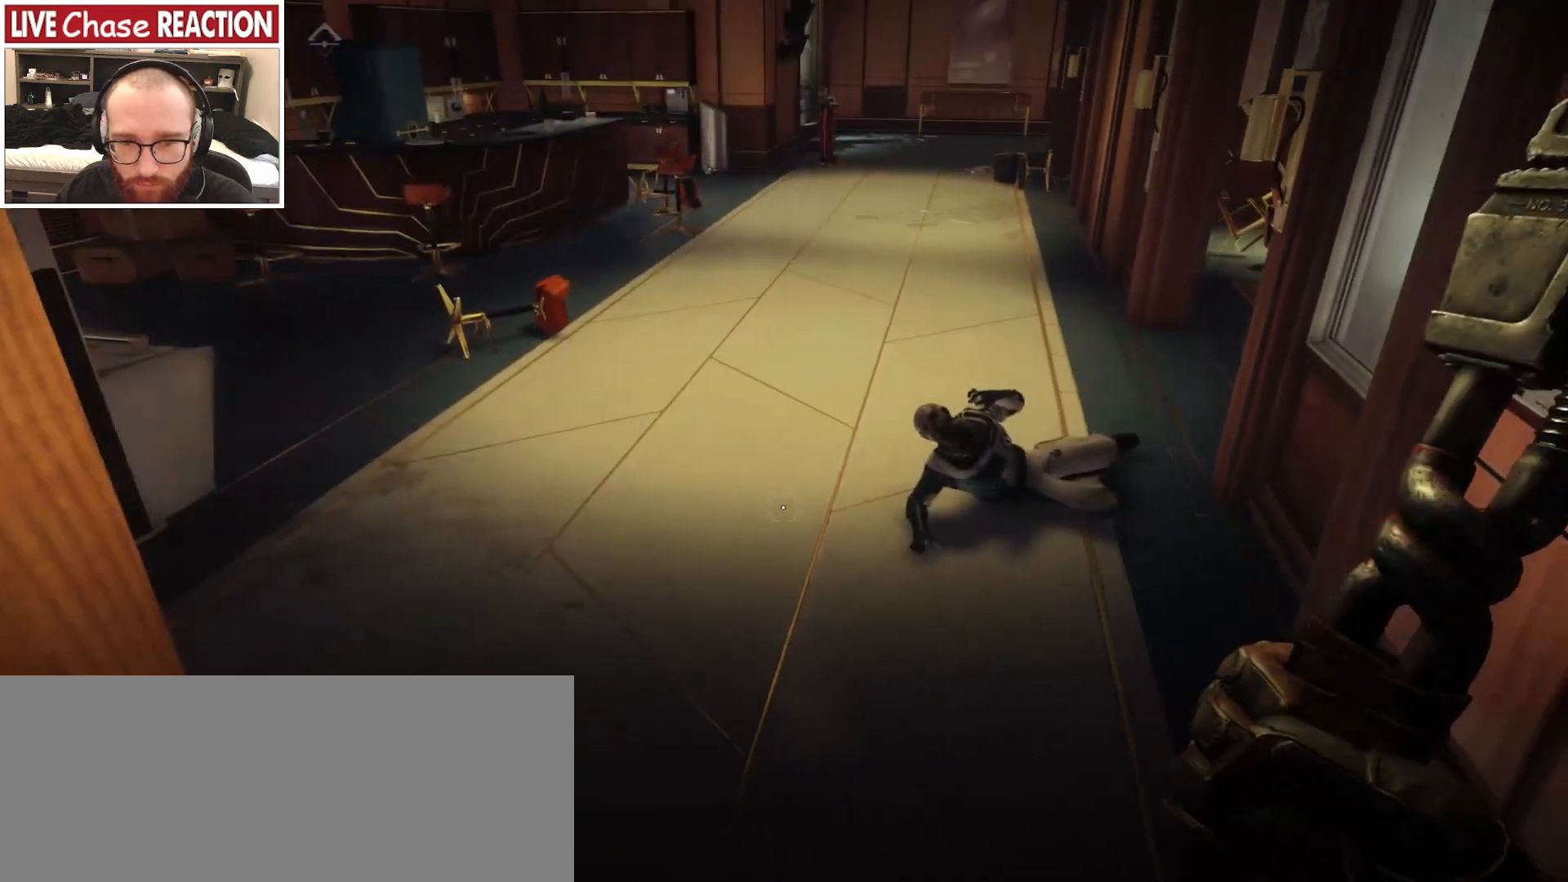
{"keys": ["w"], "mouse": [], "events": [[233, "c", "down"], [317, "c", "up"]]}
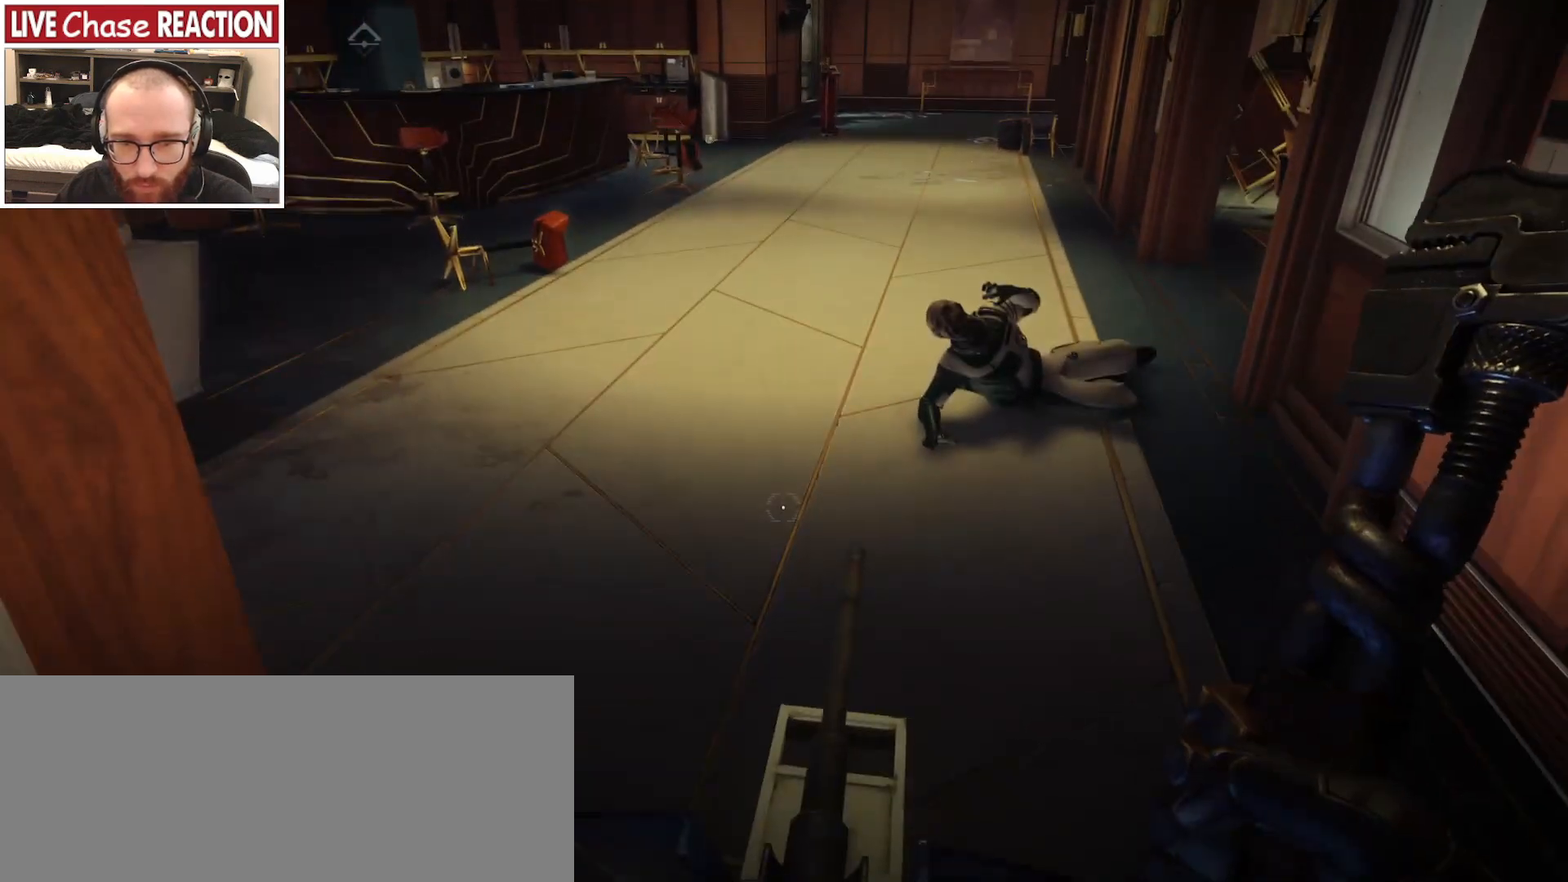
{"keys": ["w"], "mouse": [], "events": [[50, "d", "down"], [133, "d", "up"]]}
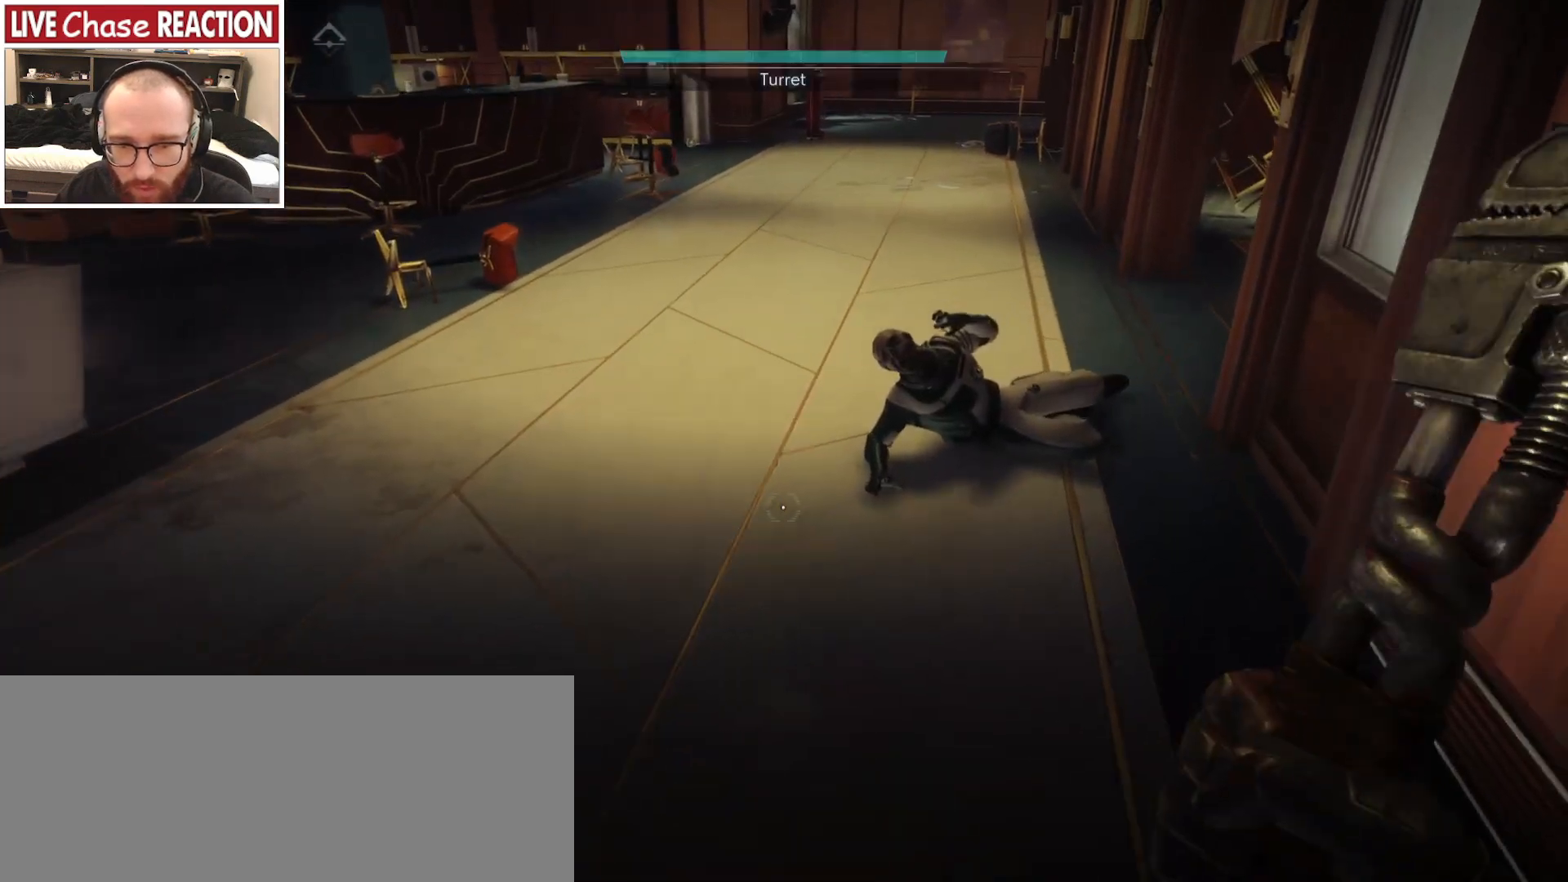
{"keys": ["d"], "mouse": [], "events": [[50, "d", "down"], [150, "w", "up"]]}
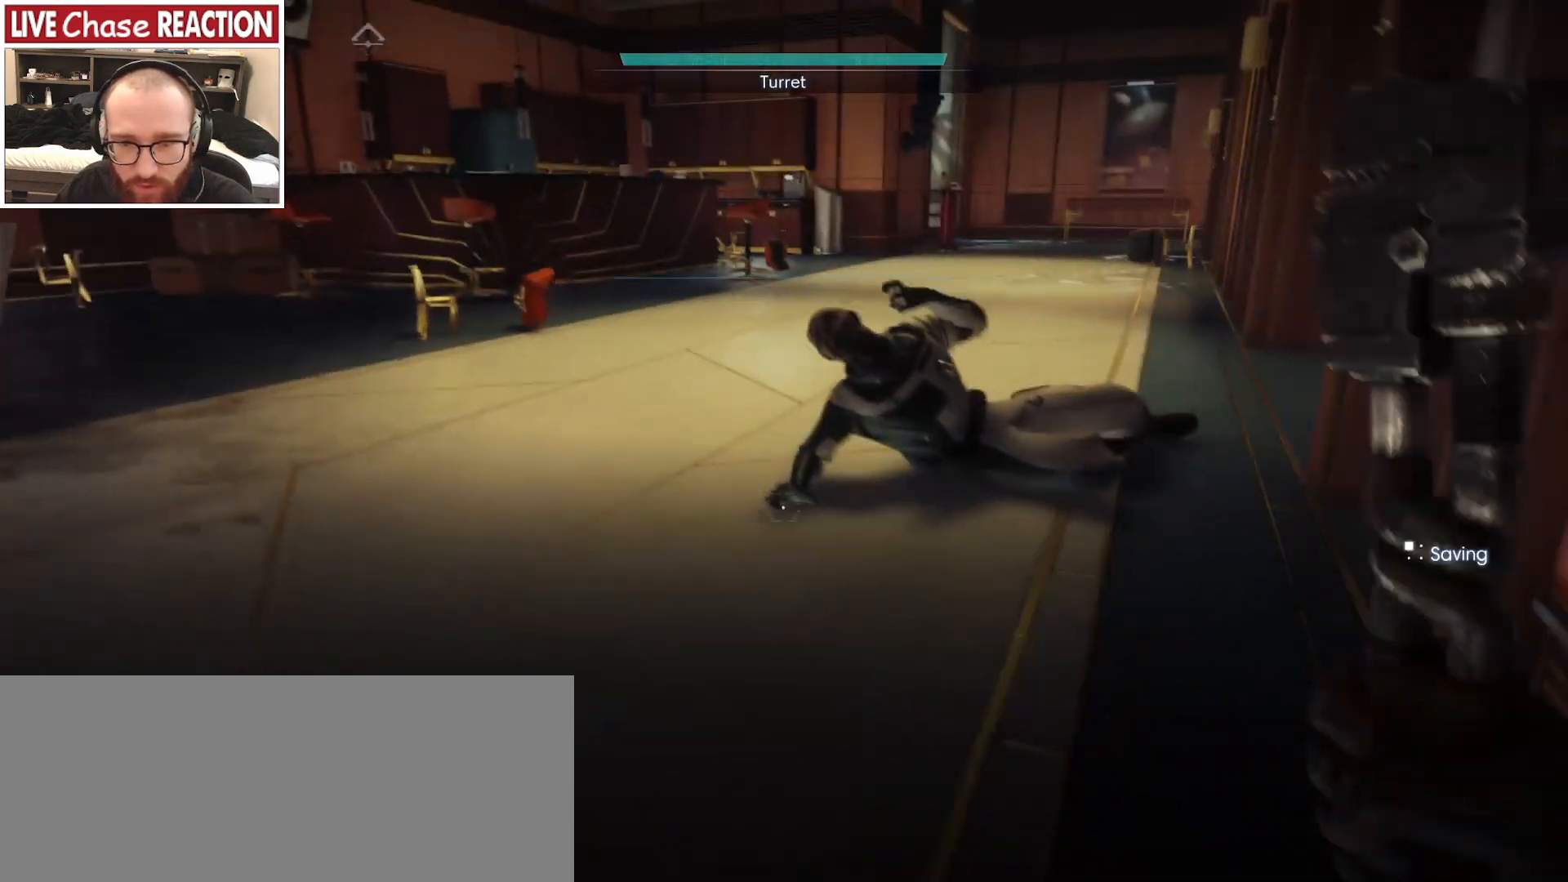
{"keys": [], "mouse": [], "events": [[150, "d", "up"], [200, "c", "down"], [333, "c", "up"]]}
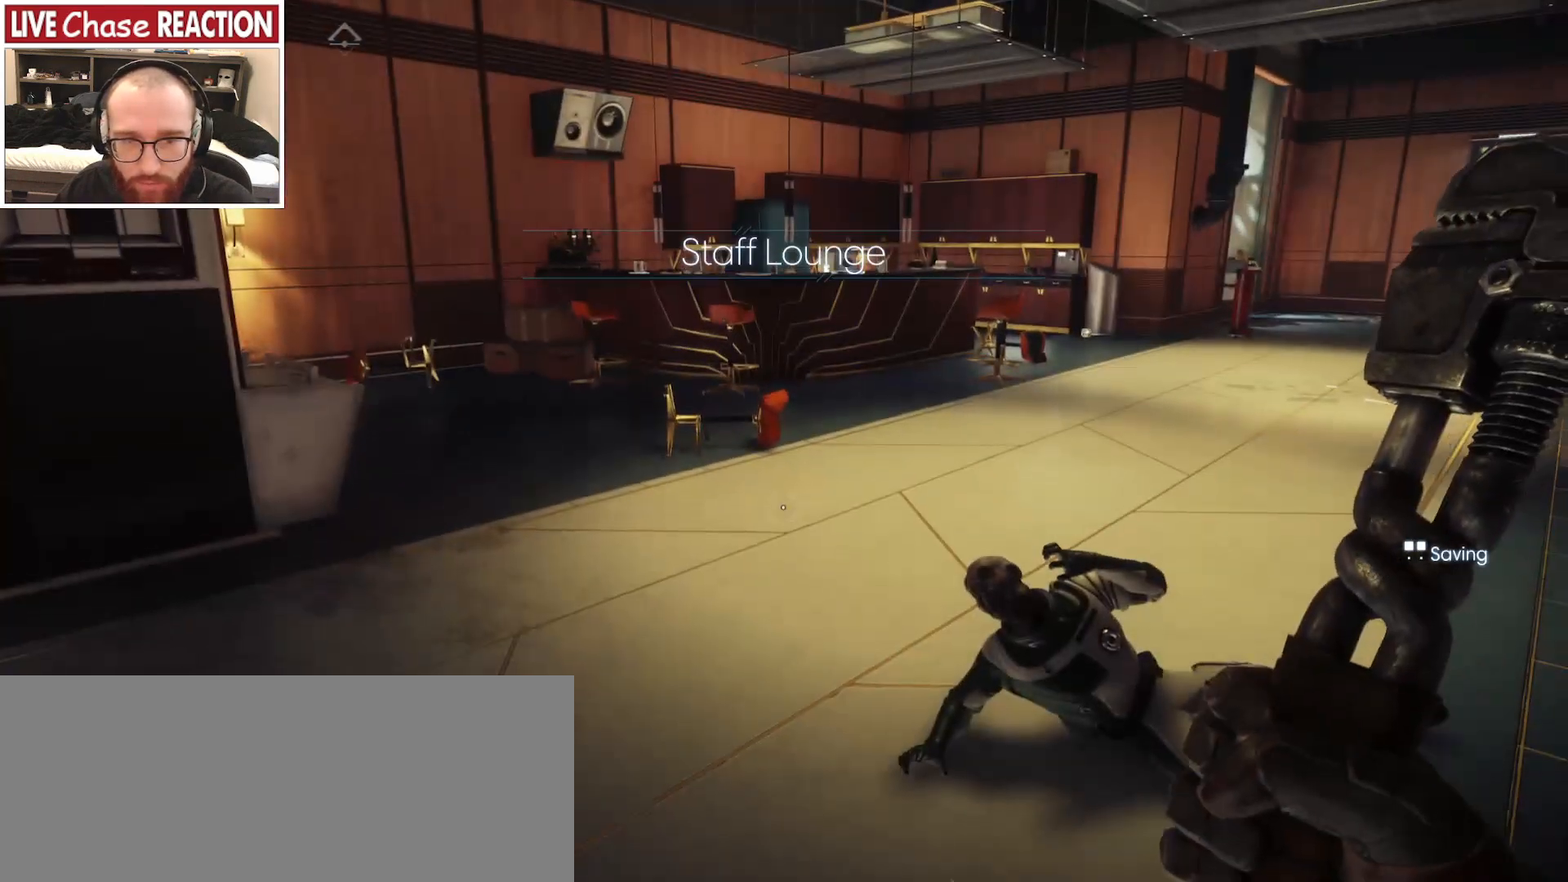
{"keys": [], "mouse": [], "events": [[67, "d", "down"], [67, "w", "down"], [333, "d", "up"], [450, "w", "up"]]}
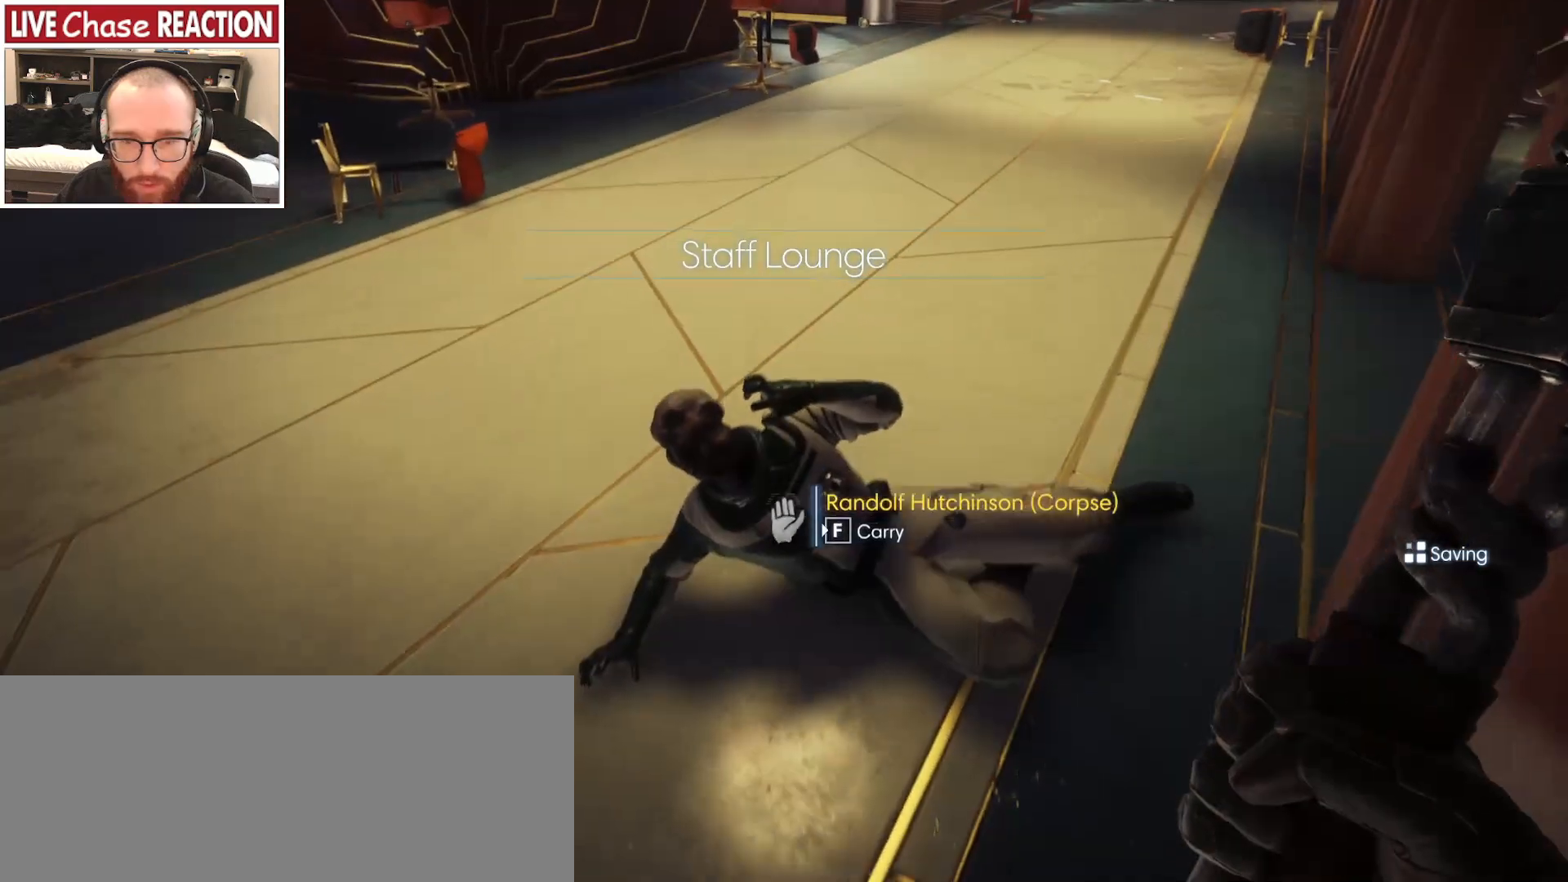
{"keys": [], "mouse": [], "events": []}
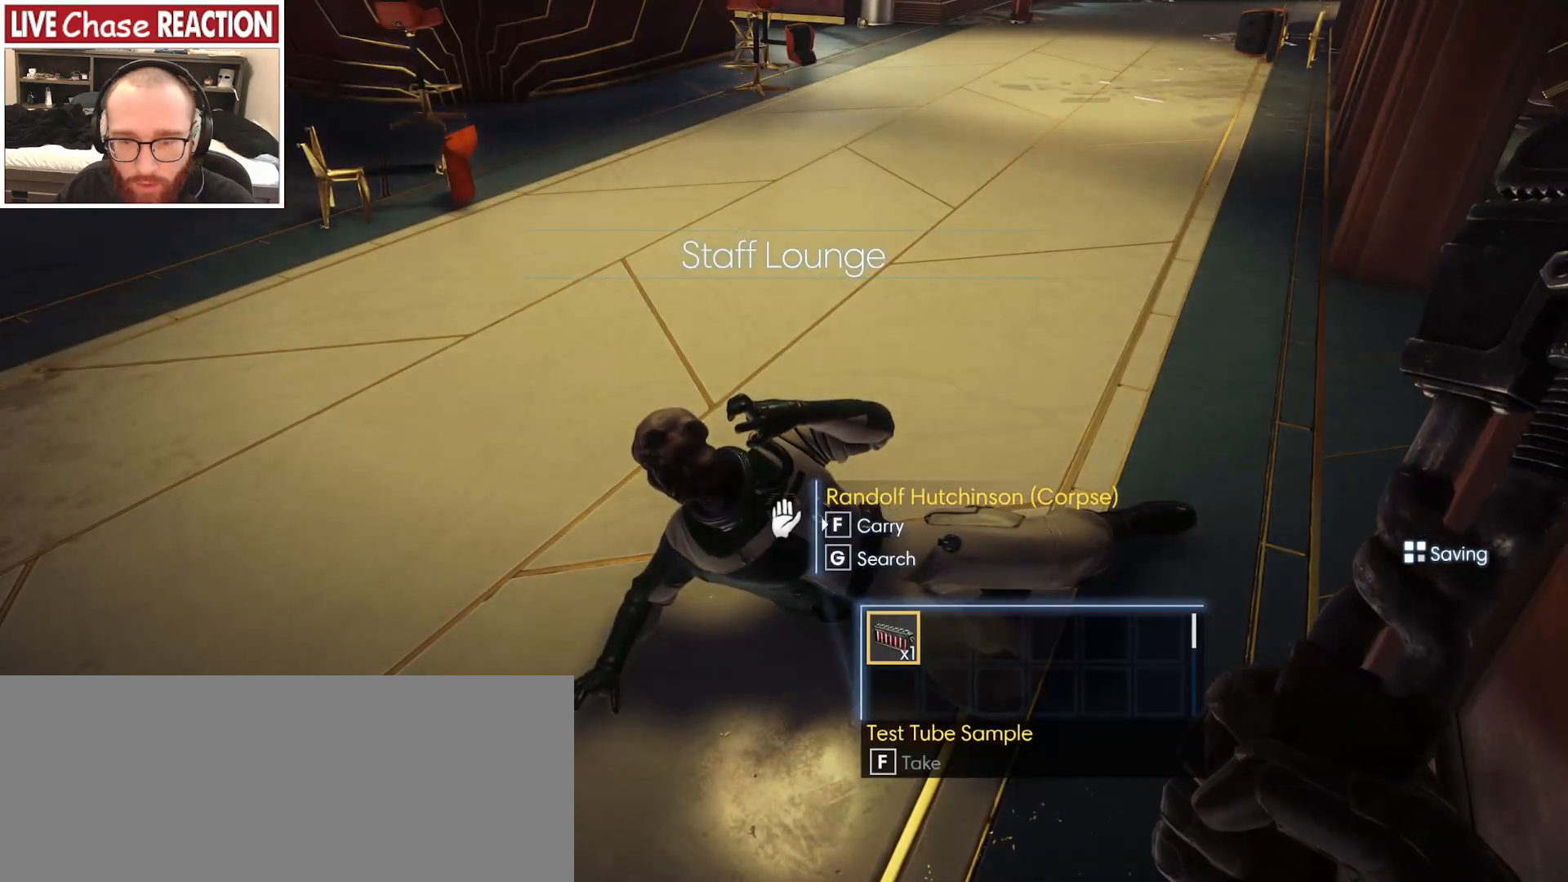
{"keys": [], "mouse": [], "events": [[50, "f", "down"], [133, "f", "up"]]}
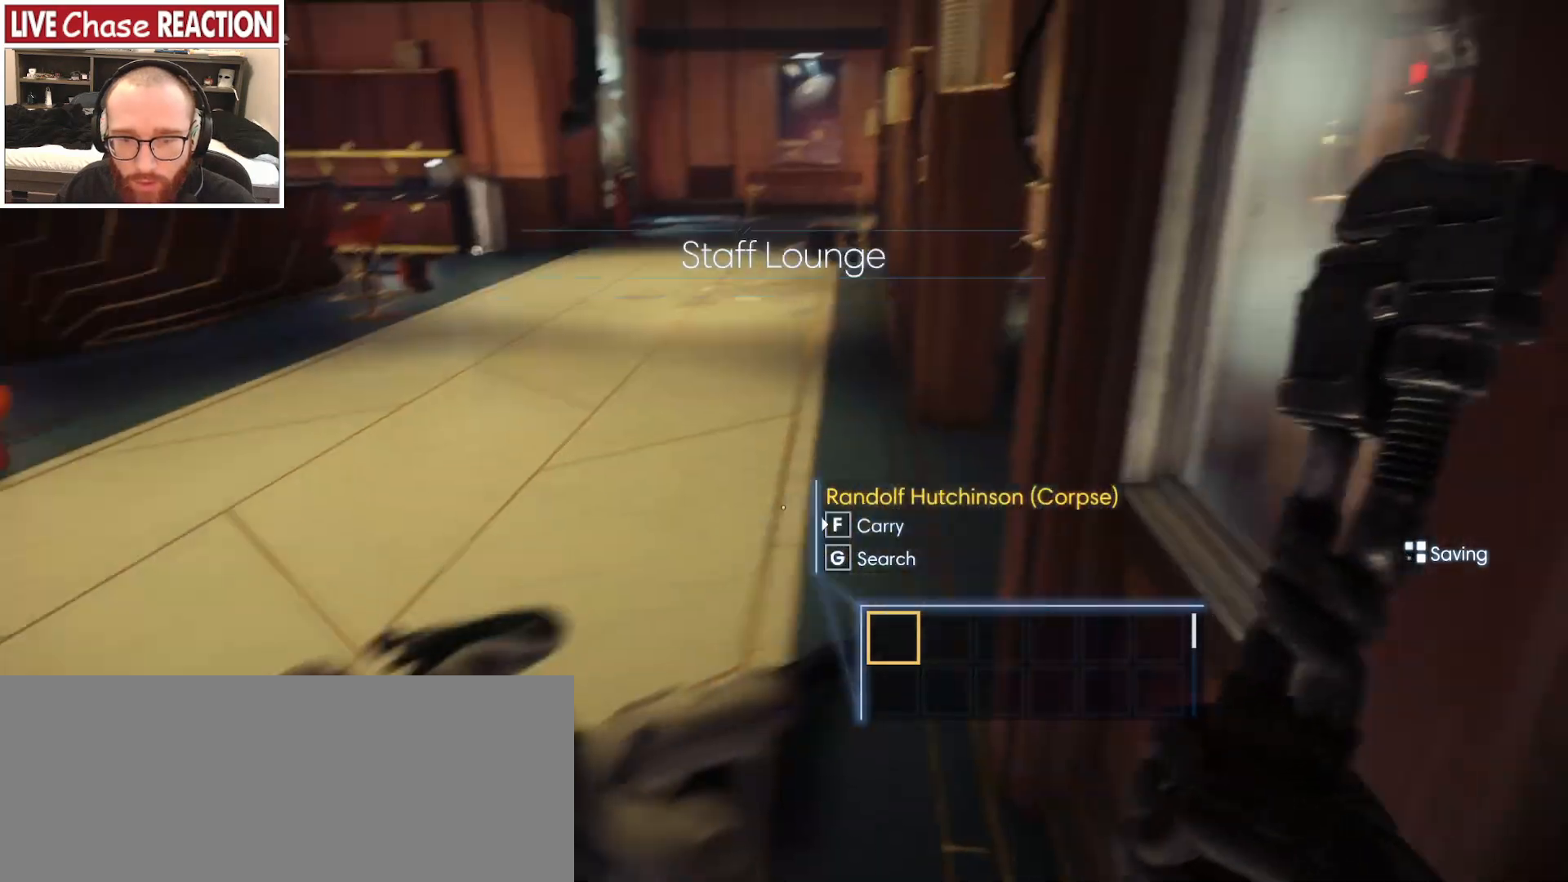
{"keys": ["a", "w"], "mouse": [], "events": [[317, "w", "down"], [383, "a", "down"]]}
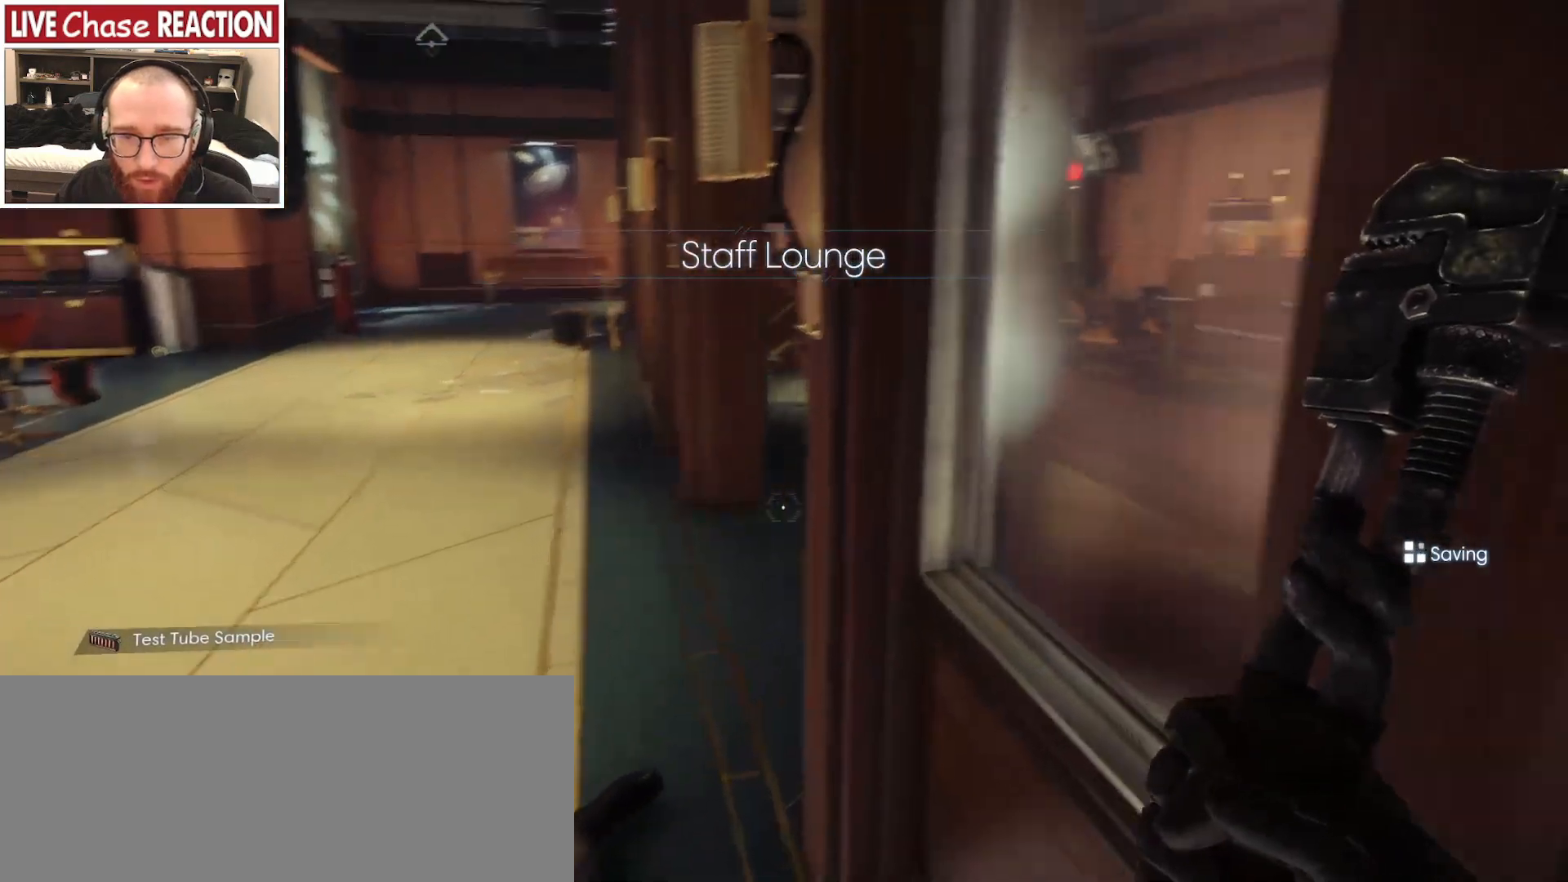
{"keys": [], "mouse": [], "events": [[133, "a", "up"], [167, "w", "up"]]}
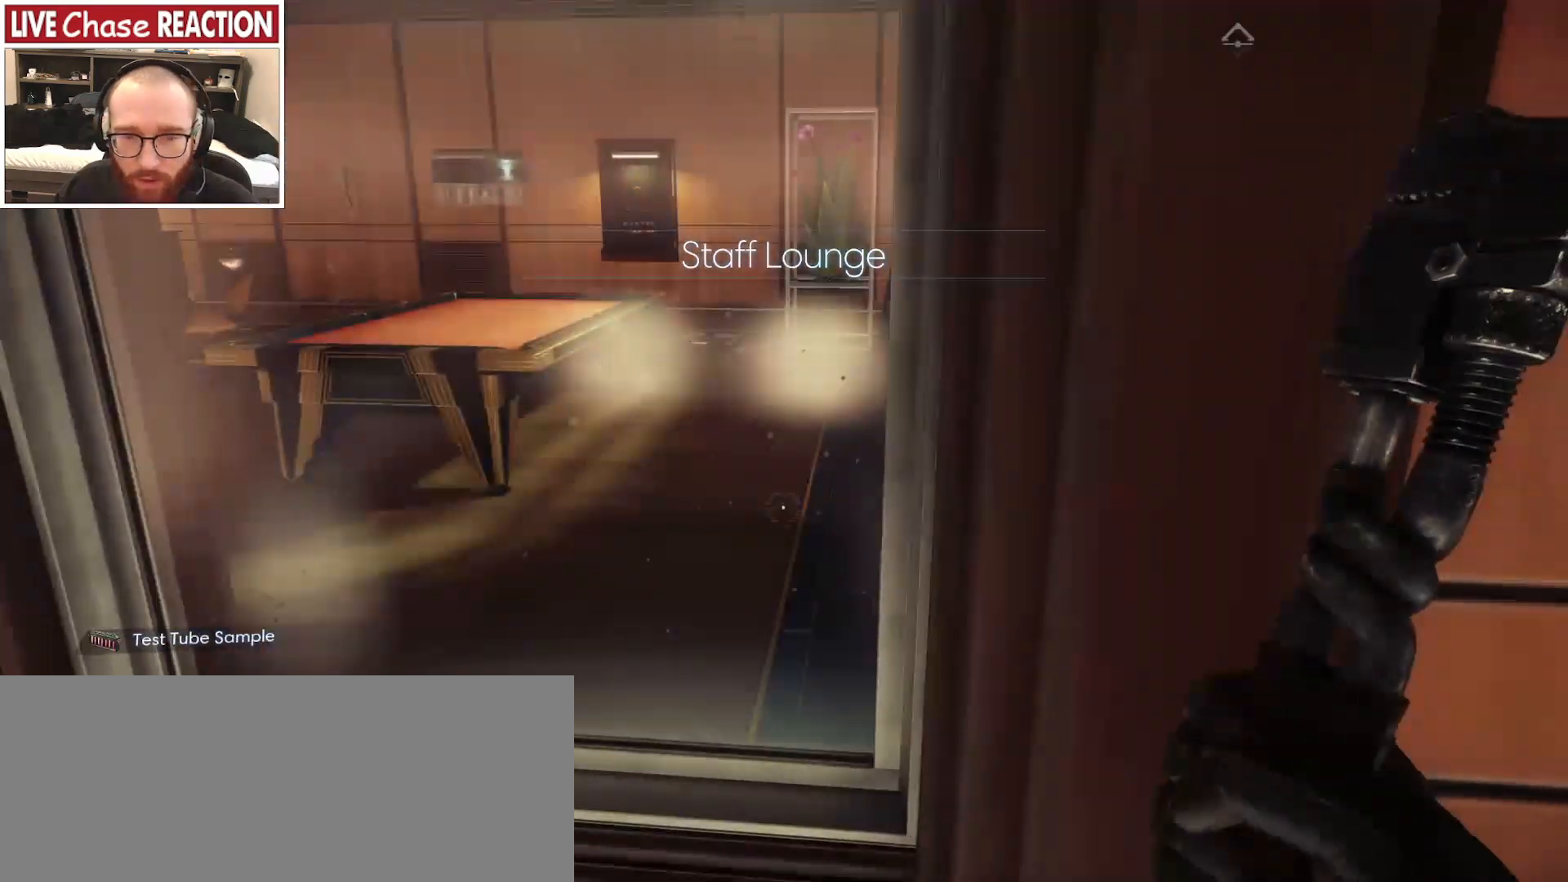
{"keys": [], "mouse": [], "events": [[167, "mouse_left", "down"], [250, "mouse_left", "up"]]}
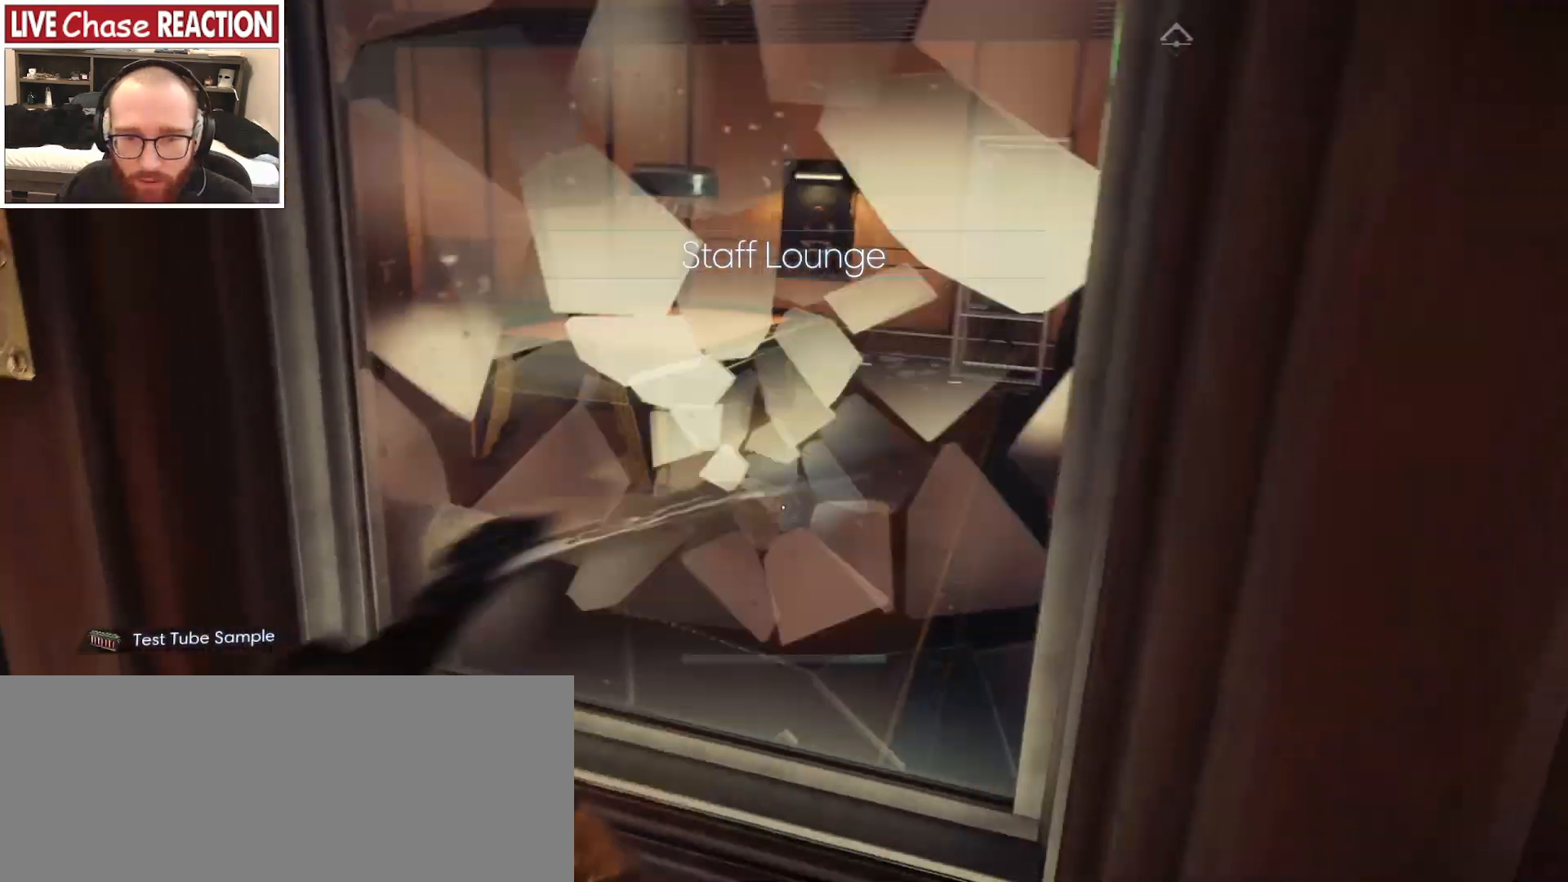
{"keys": [], "mouse": [], "events": []}
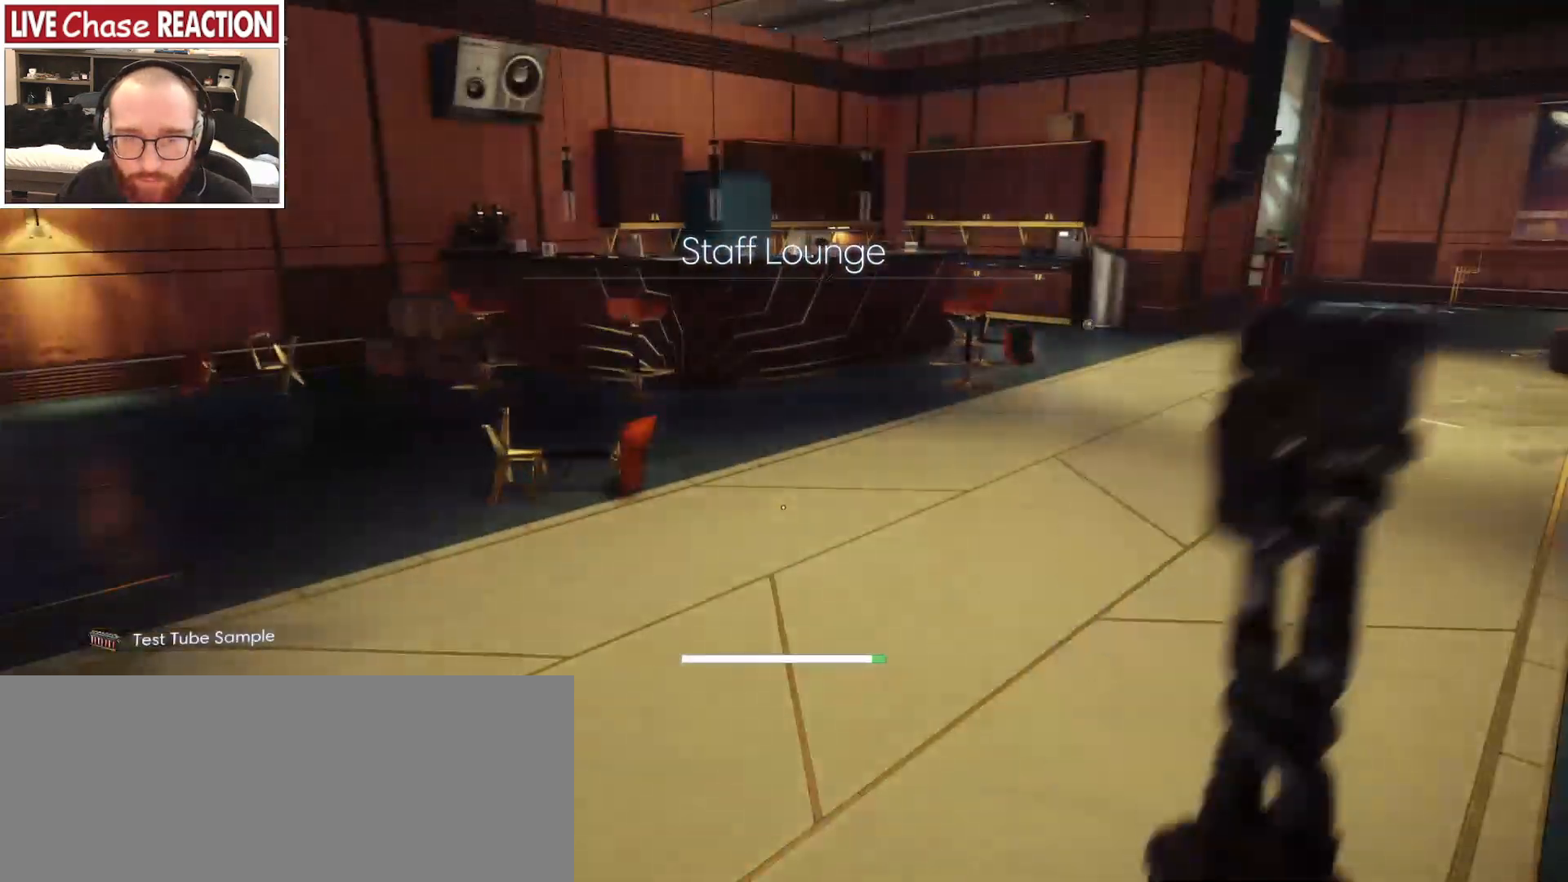
{"keys": [], "mouse": [], "events": []}
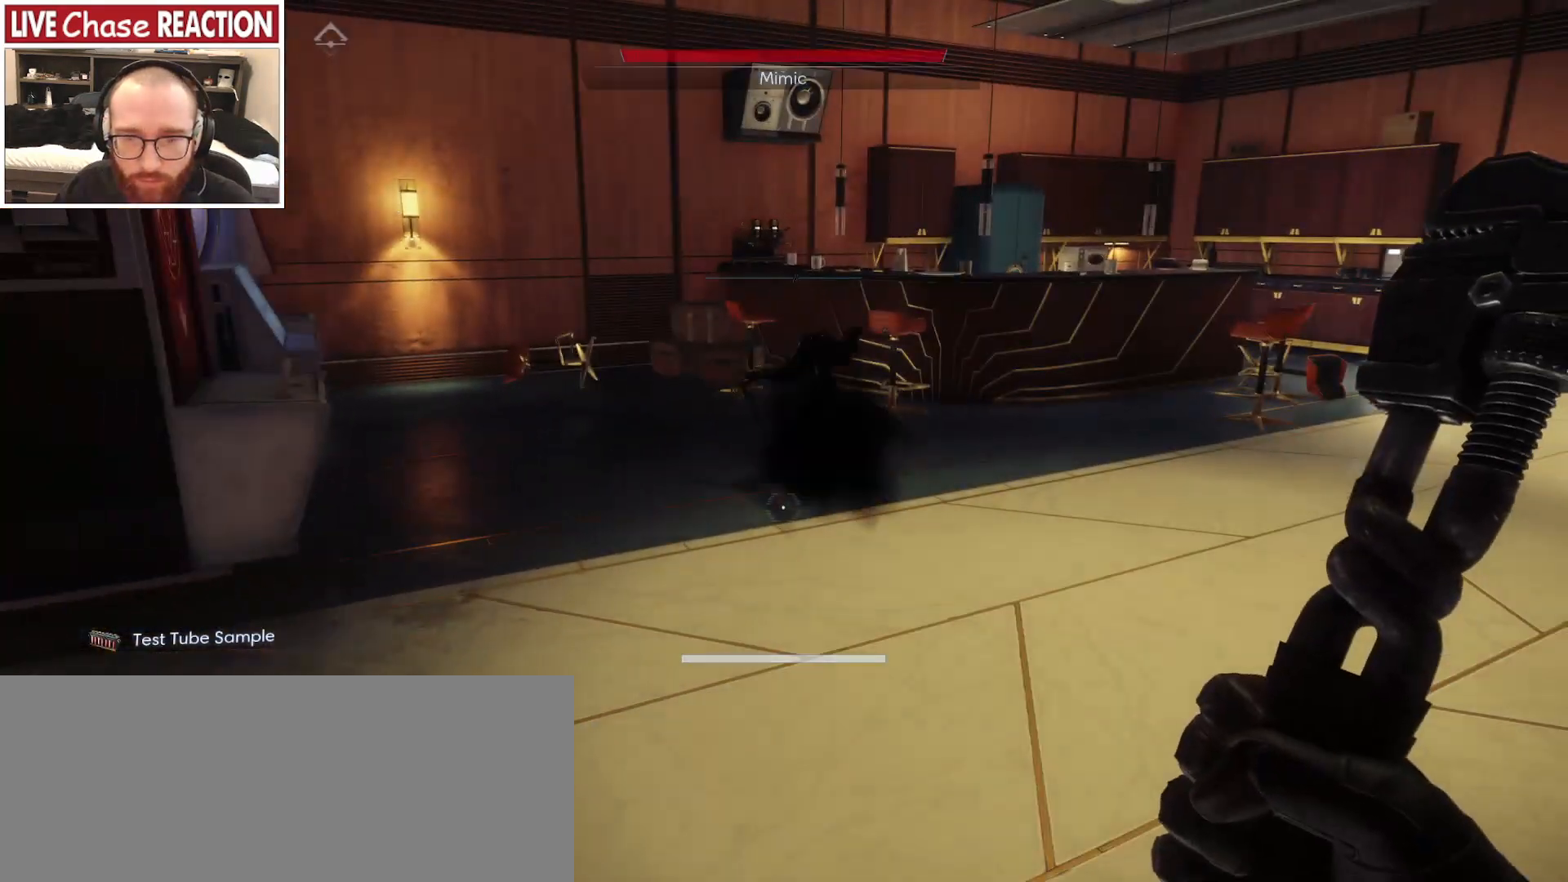
{"keys": ["d", "w"], "mouse": [], "events": [[233, "d", "down"], [333, "w", "down"]]}